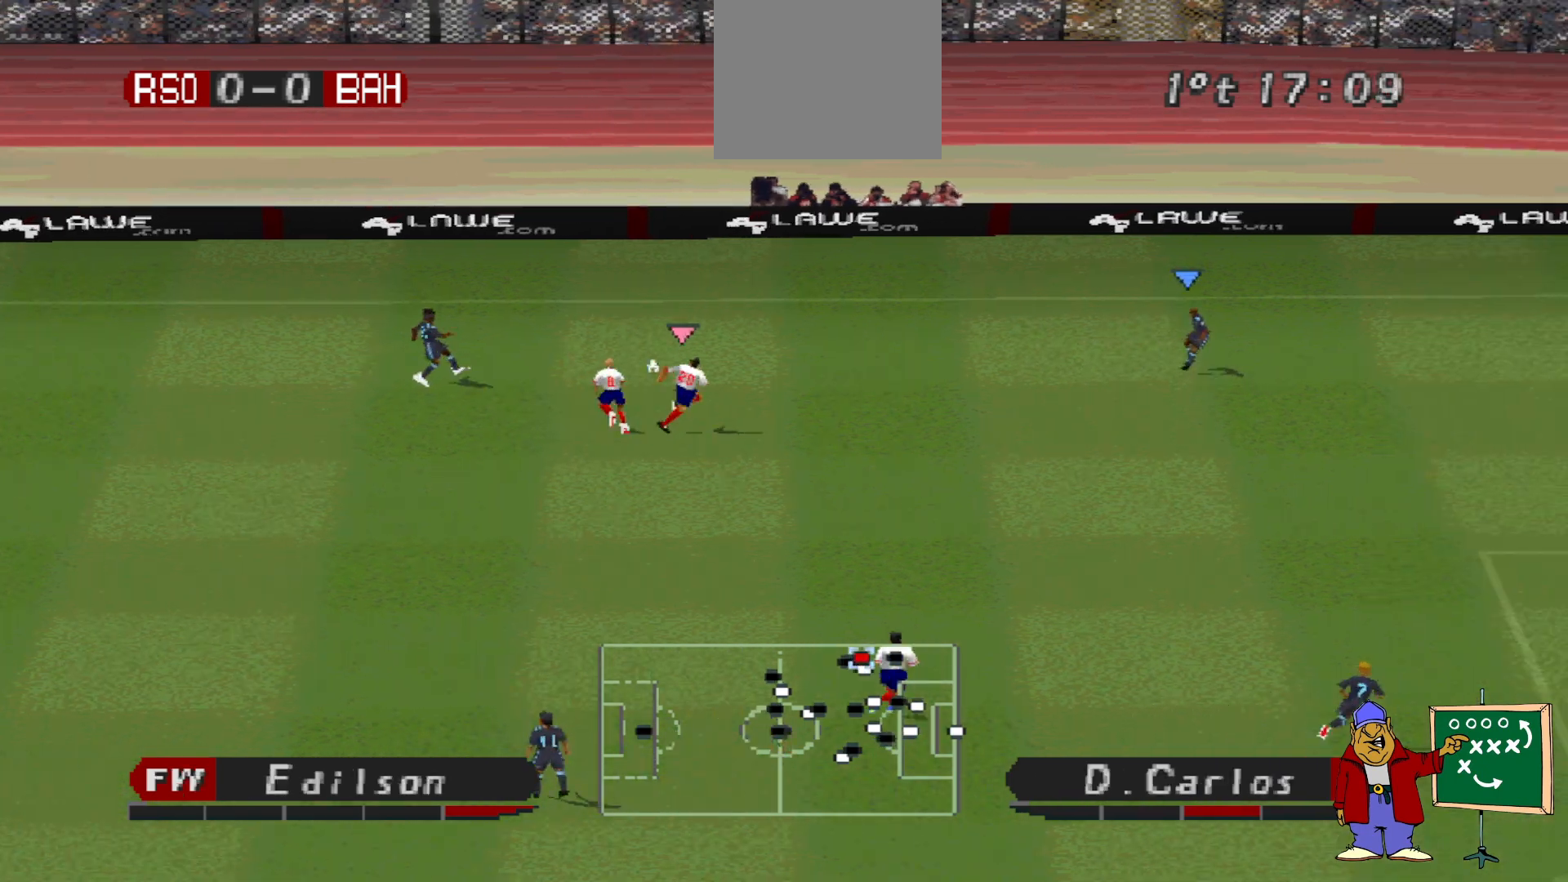
Gameplay with a controller (PlayStation layout); each line is a JSON object with the inputs held at the frame after it. "events" lists button and stick changes between this image and that frame as [ms after this image, input, new state], when the widget could be followed in between. Not read: left_stick right_stick.
{"buttons": ["DPAD_RIGHT"], "events": []}
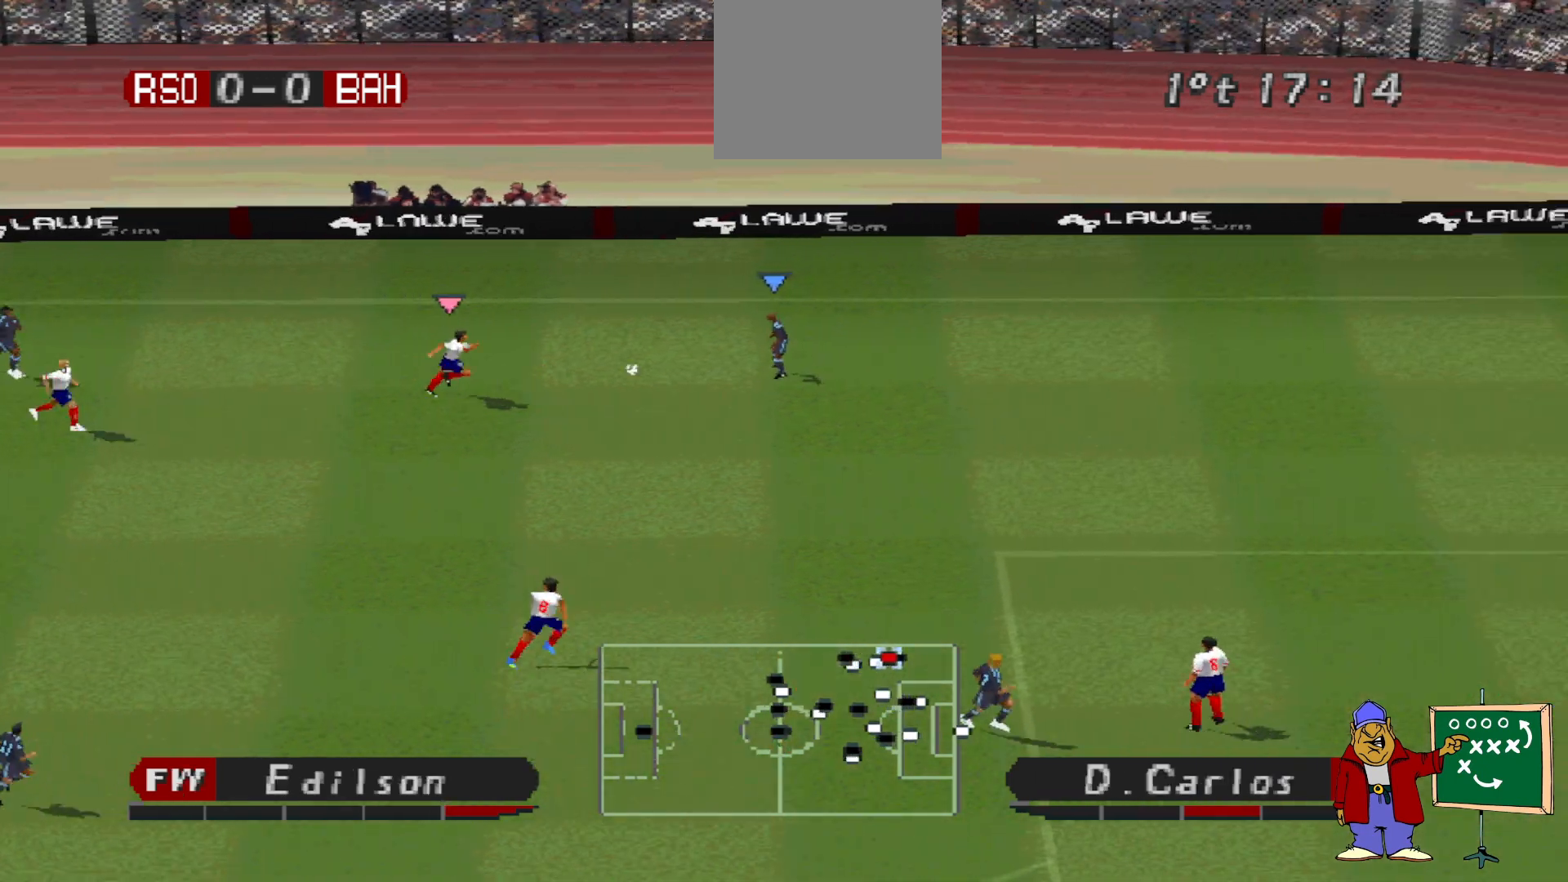
{"buttons": ["R1", "DPAD_RIGHT"], "events": [[267, "R1", "down"]]}
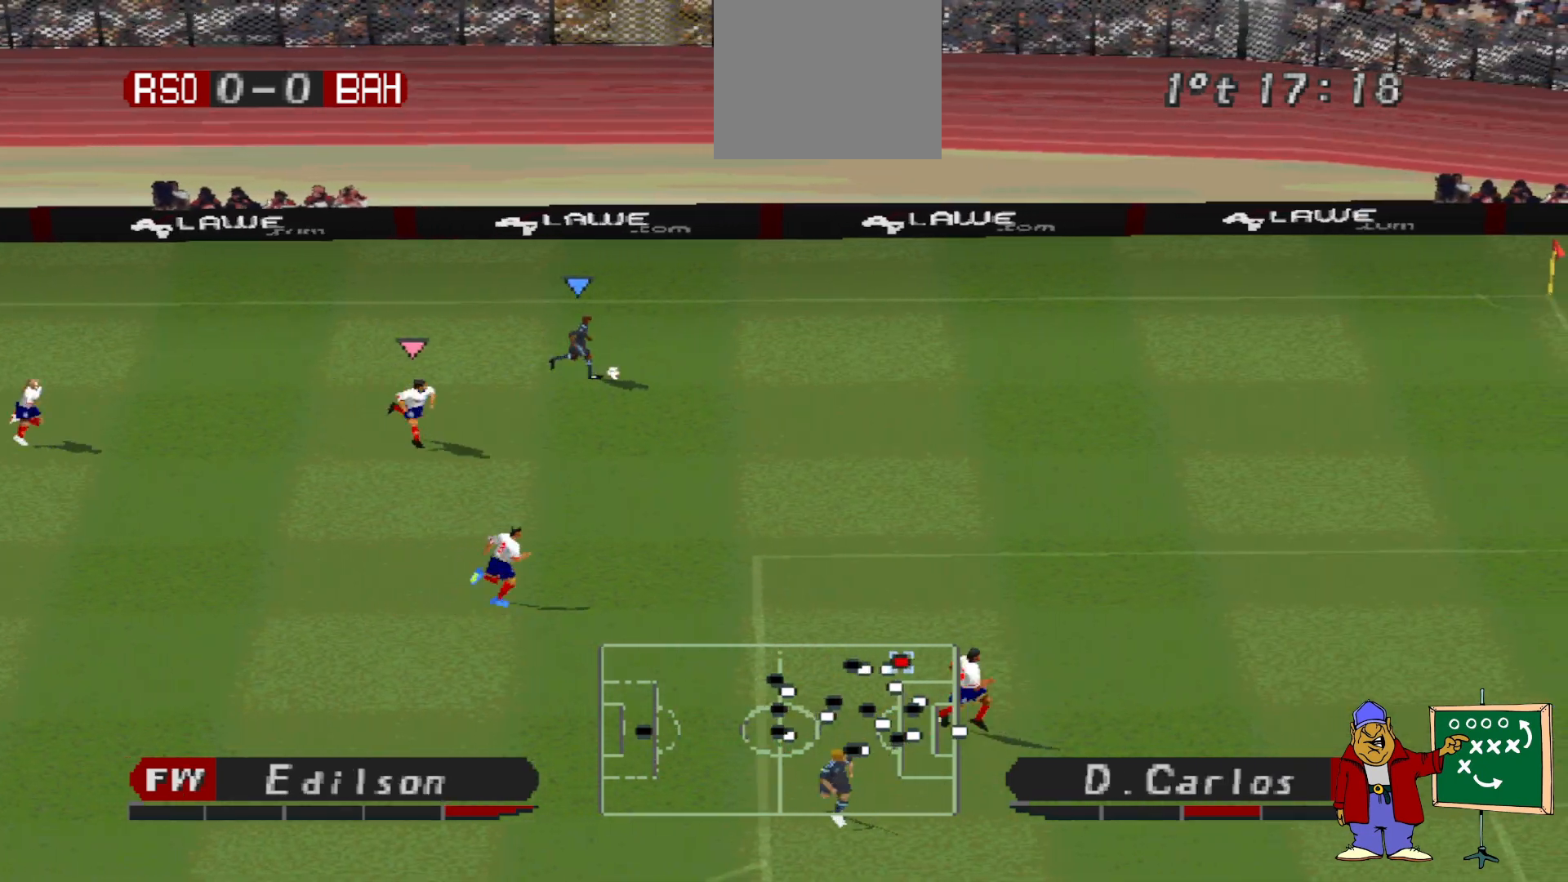
{"buttons": ["R1", "DPAD_RIGHT"], "events": []}
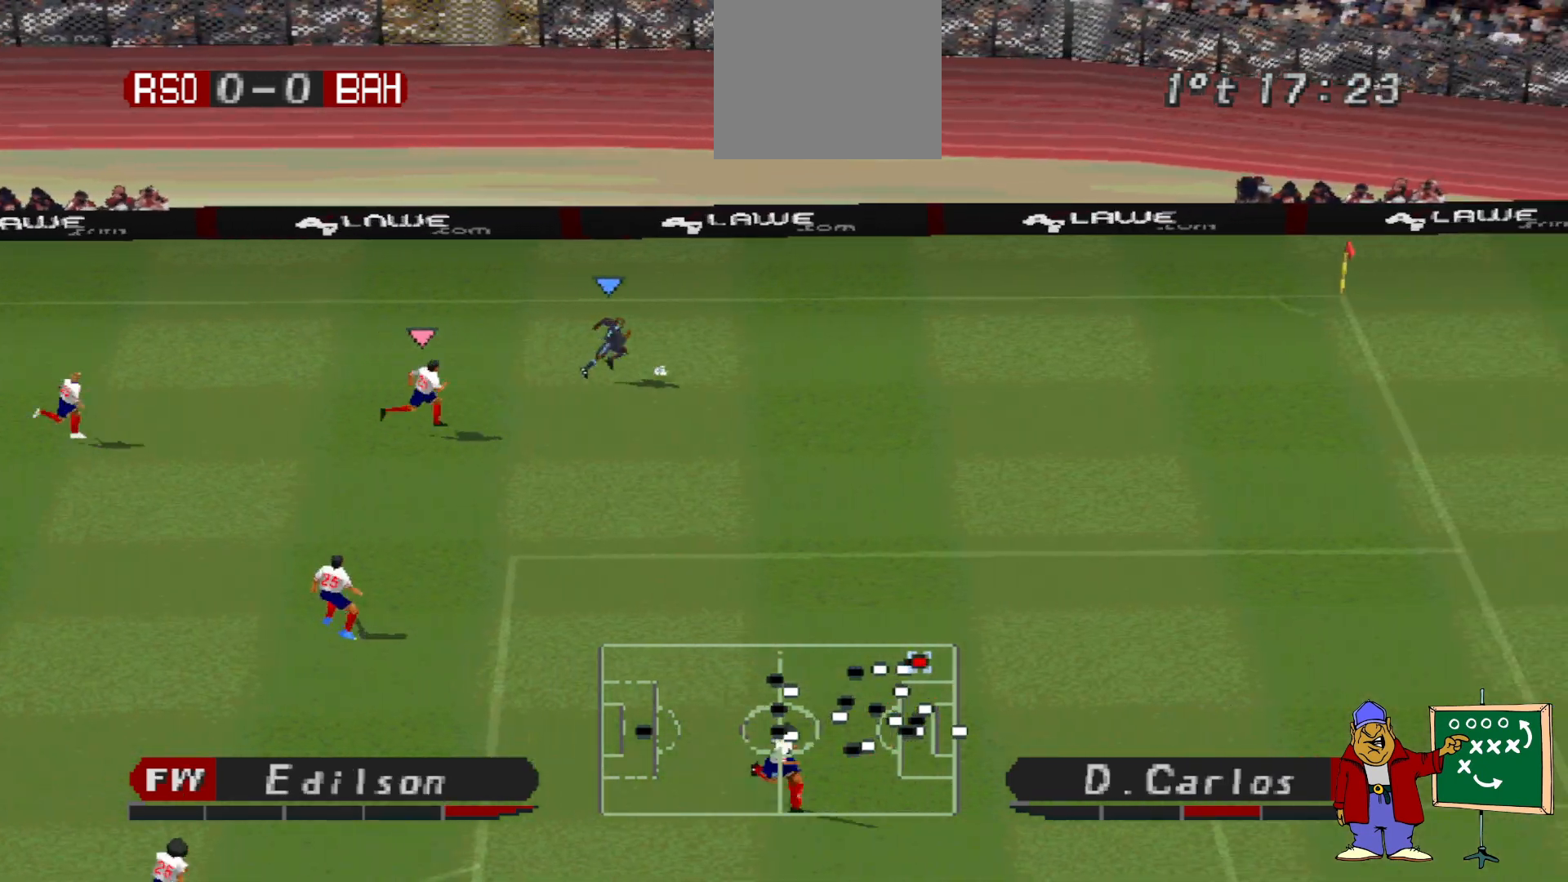
{"buttons": ["DPAD_DOWN", "DPAD_RIGHT"], "events": [[33, "R1", "up"], [100, "DPAD_DOWN", "down"]]}
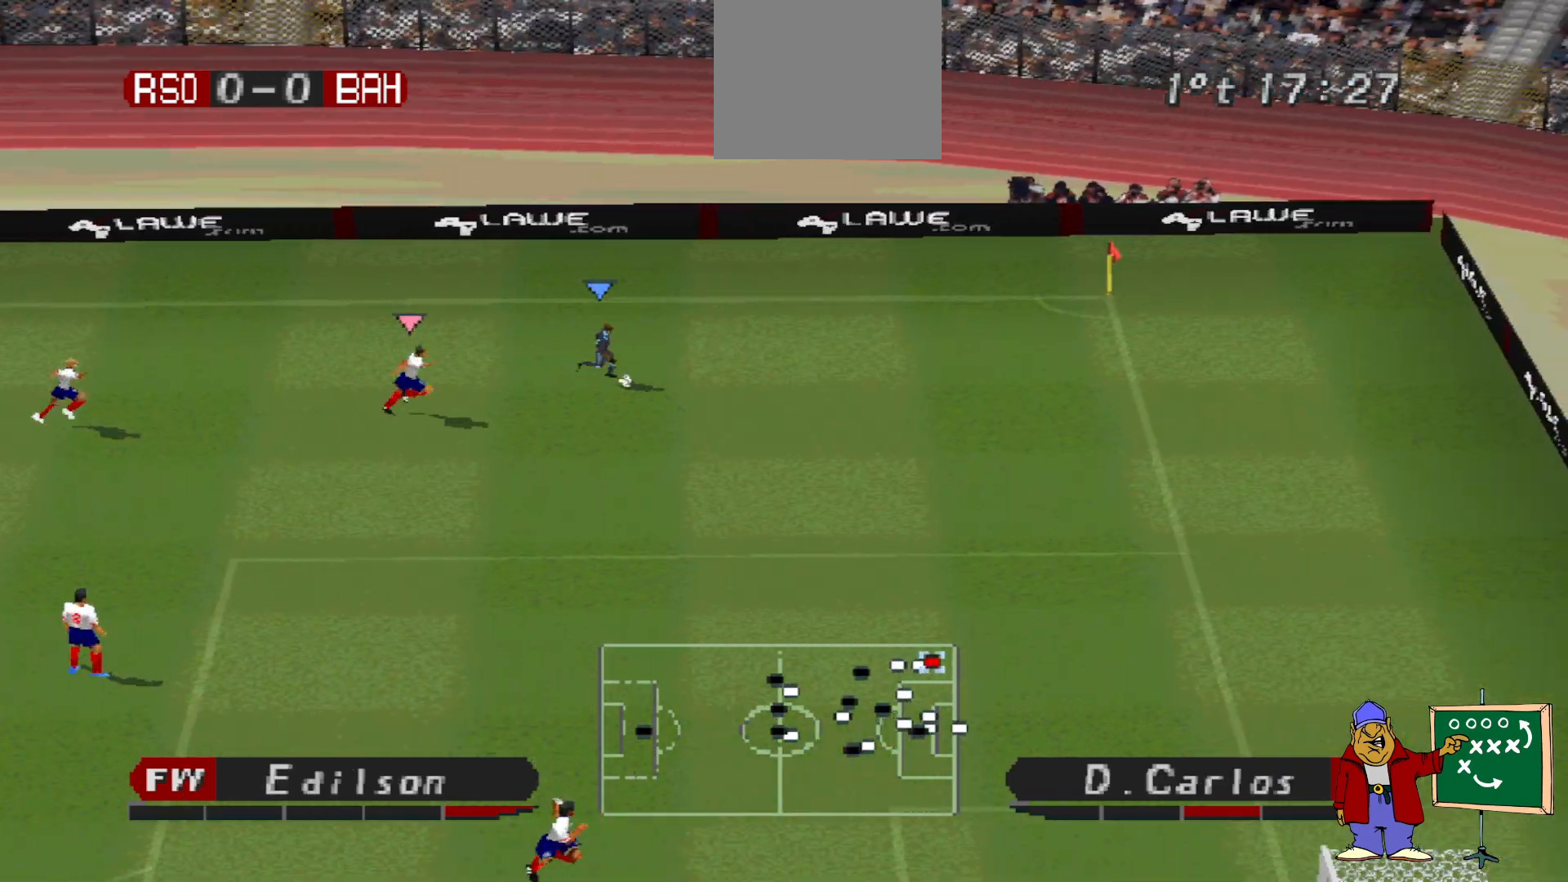
{"buttons": ["R1", "DPAD_DOWN", "DPAD_RIGHT"], "events": [[100, "R1", "down"]]}
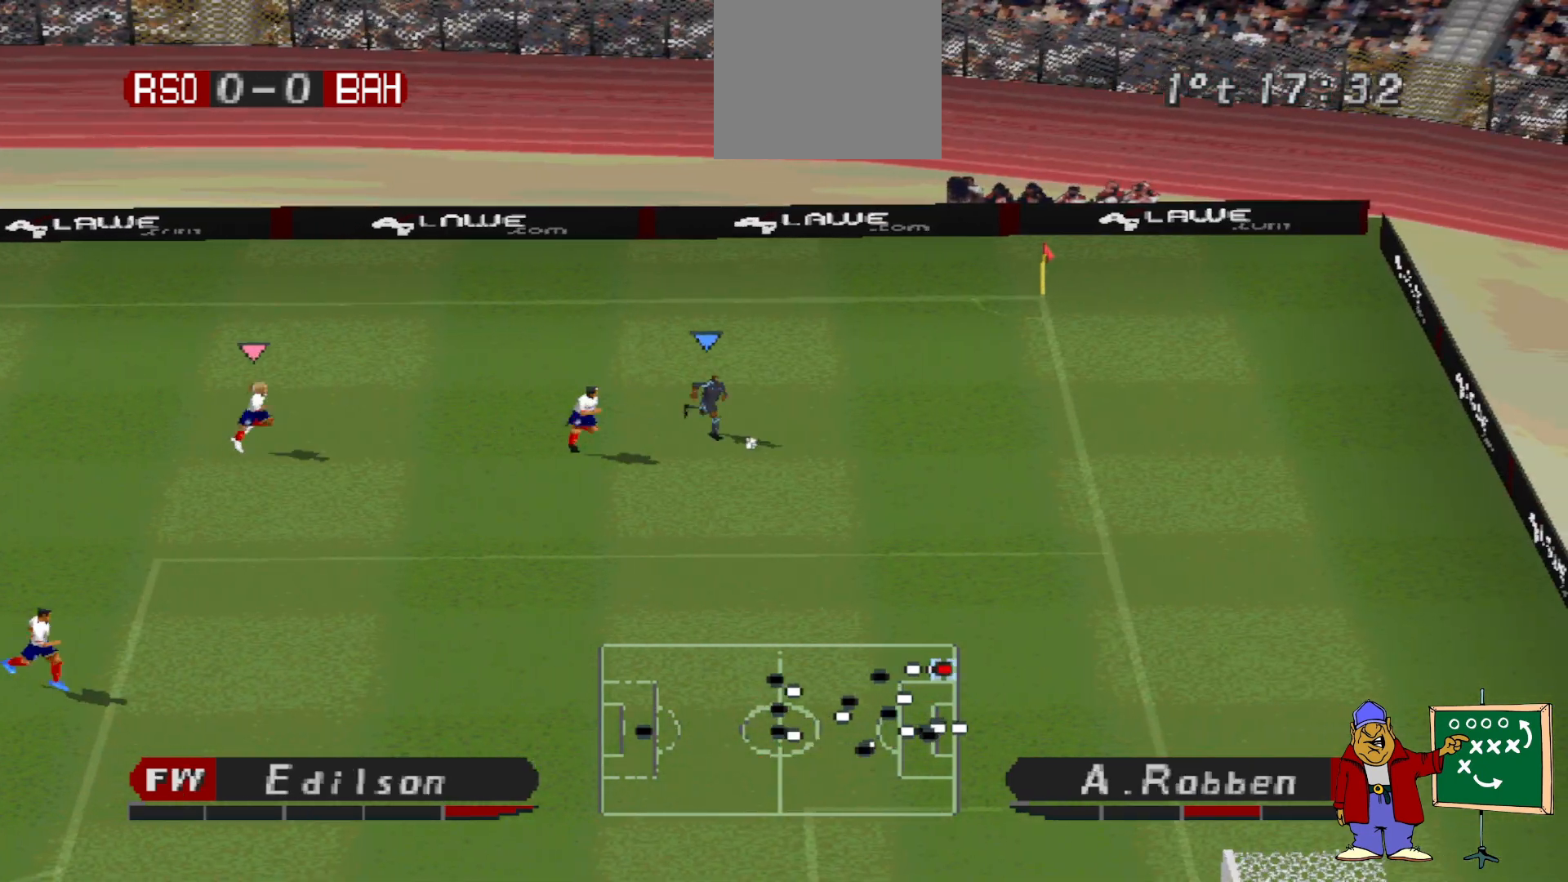
{"buttons": ["DPAD_DOWN"], "events": [[233, "R1", "up"], [500, "DPAD_RIGHT", "up"]]}
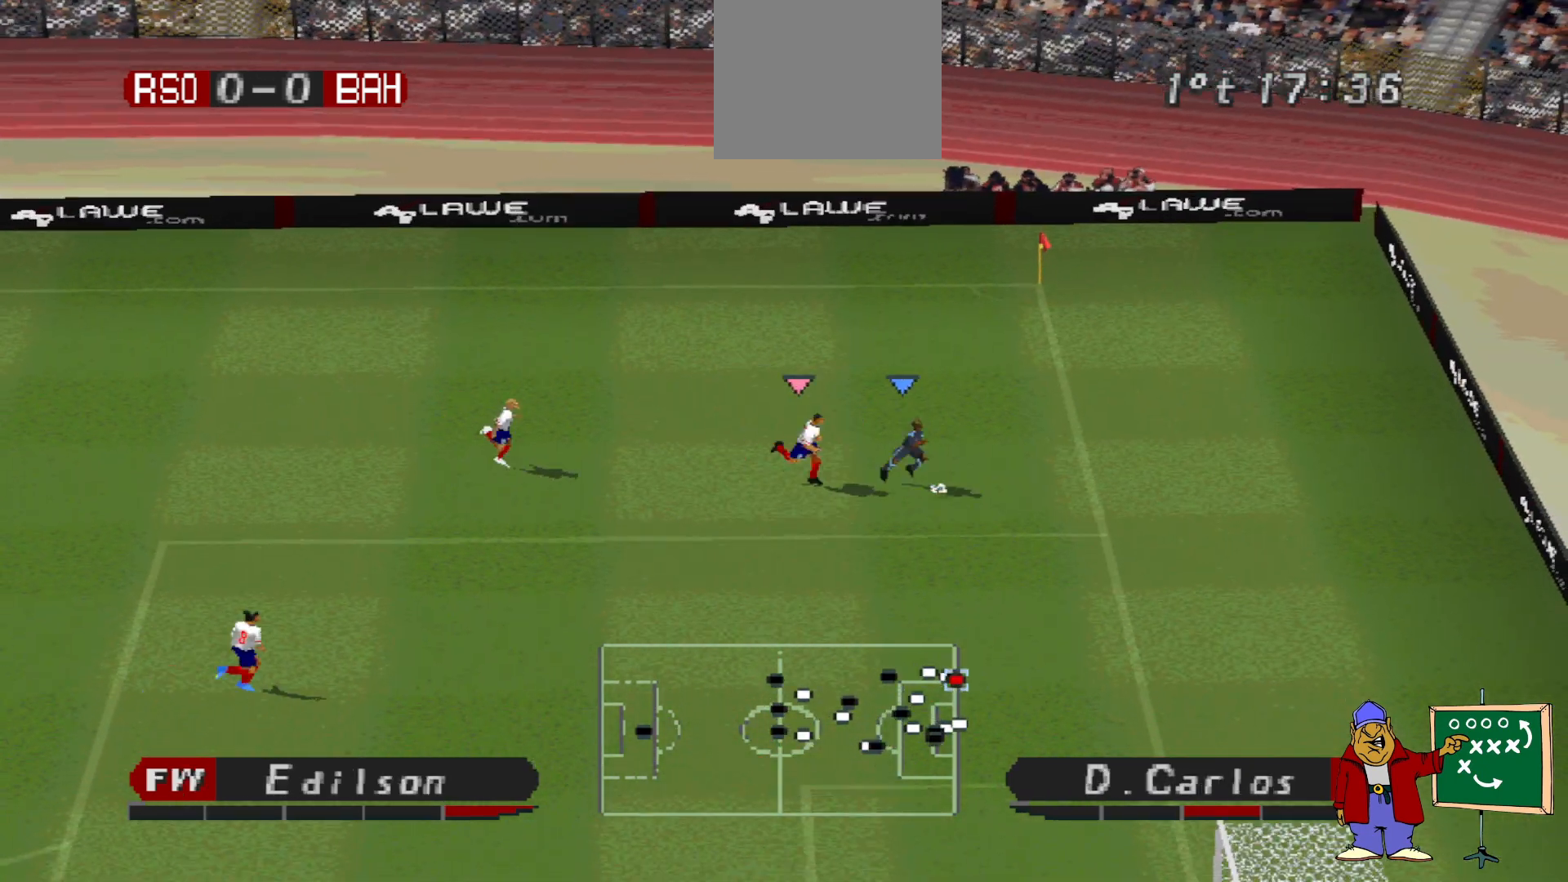
{"buttons": ["R1", "DPAD_DOWN"], "events": [[267, "R1", "down"]]}
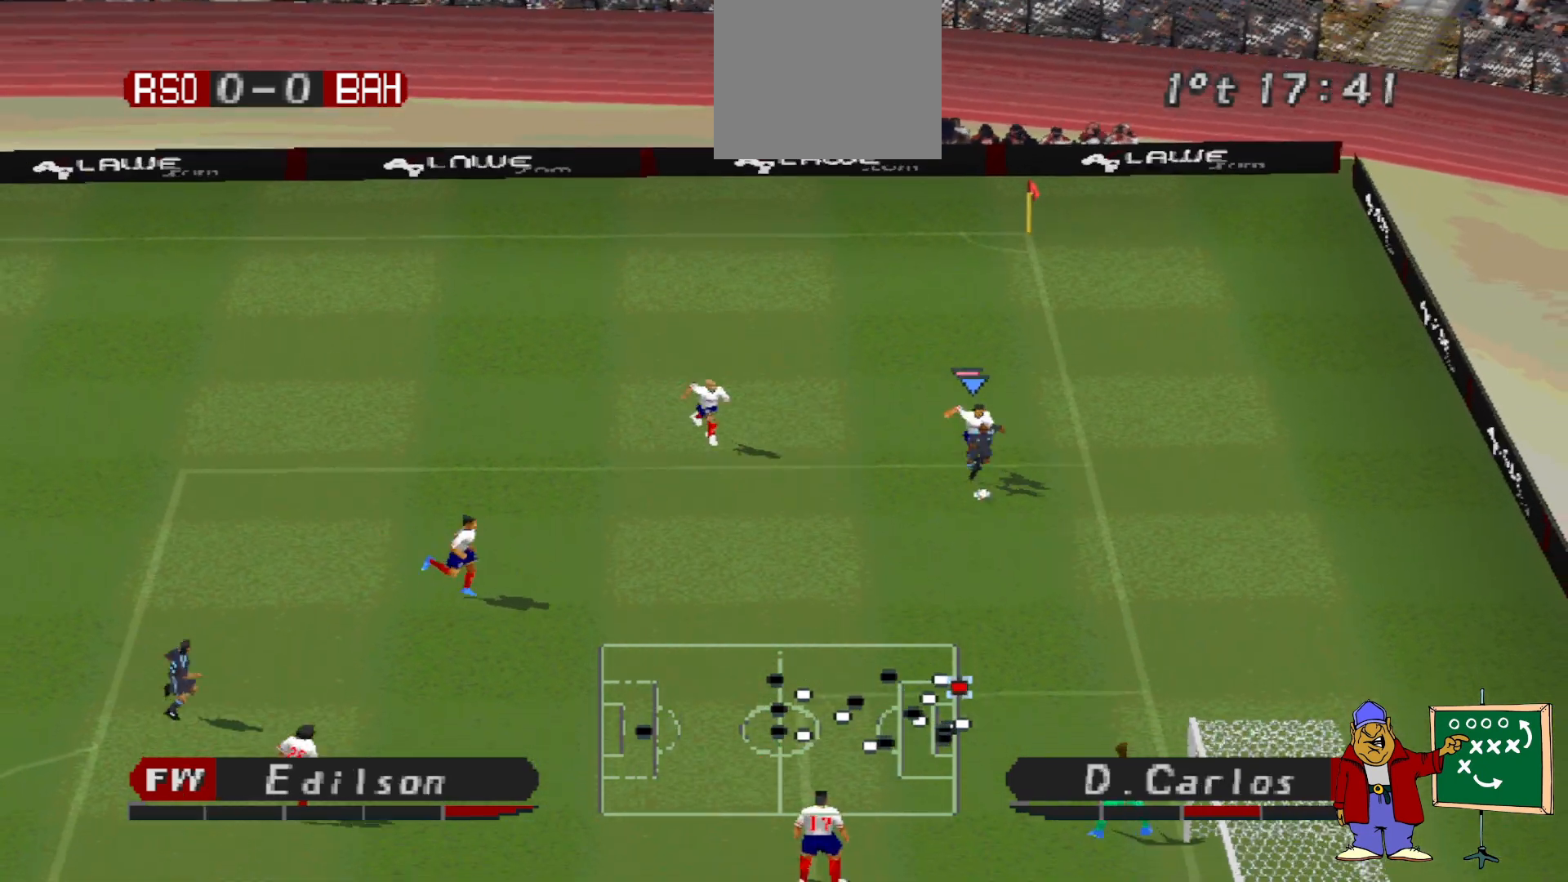
{"buttons": ["DPAD_DOWN"], "events": [[200, "R1", "up"], [233, "CROSS", "down"], [367, "CROSS", "up"]]}
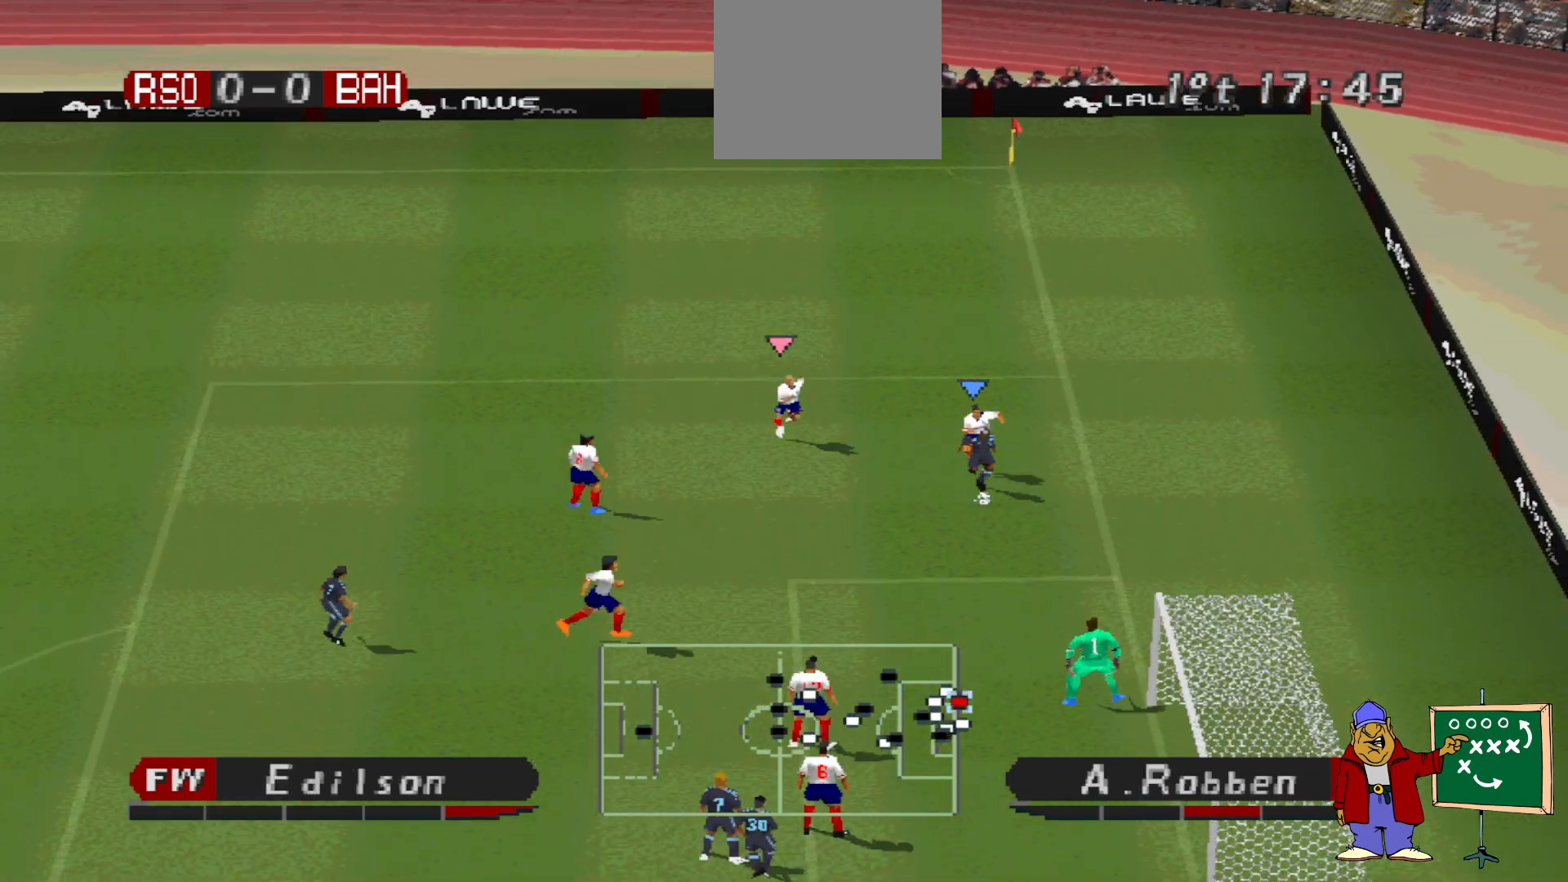
{"buttons": ["DPAD_DOWN"], "events": []}
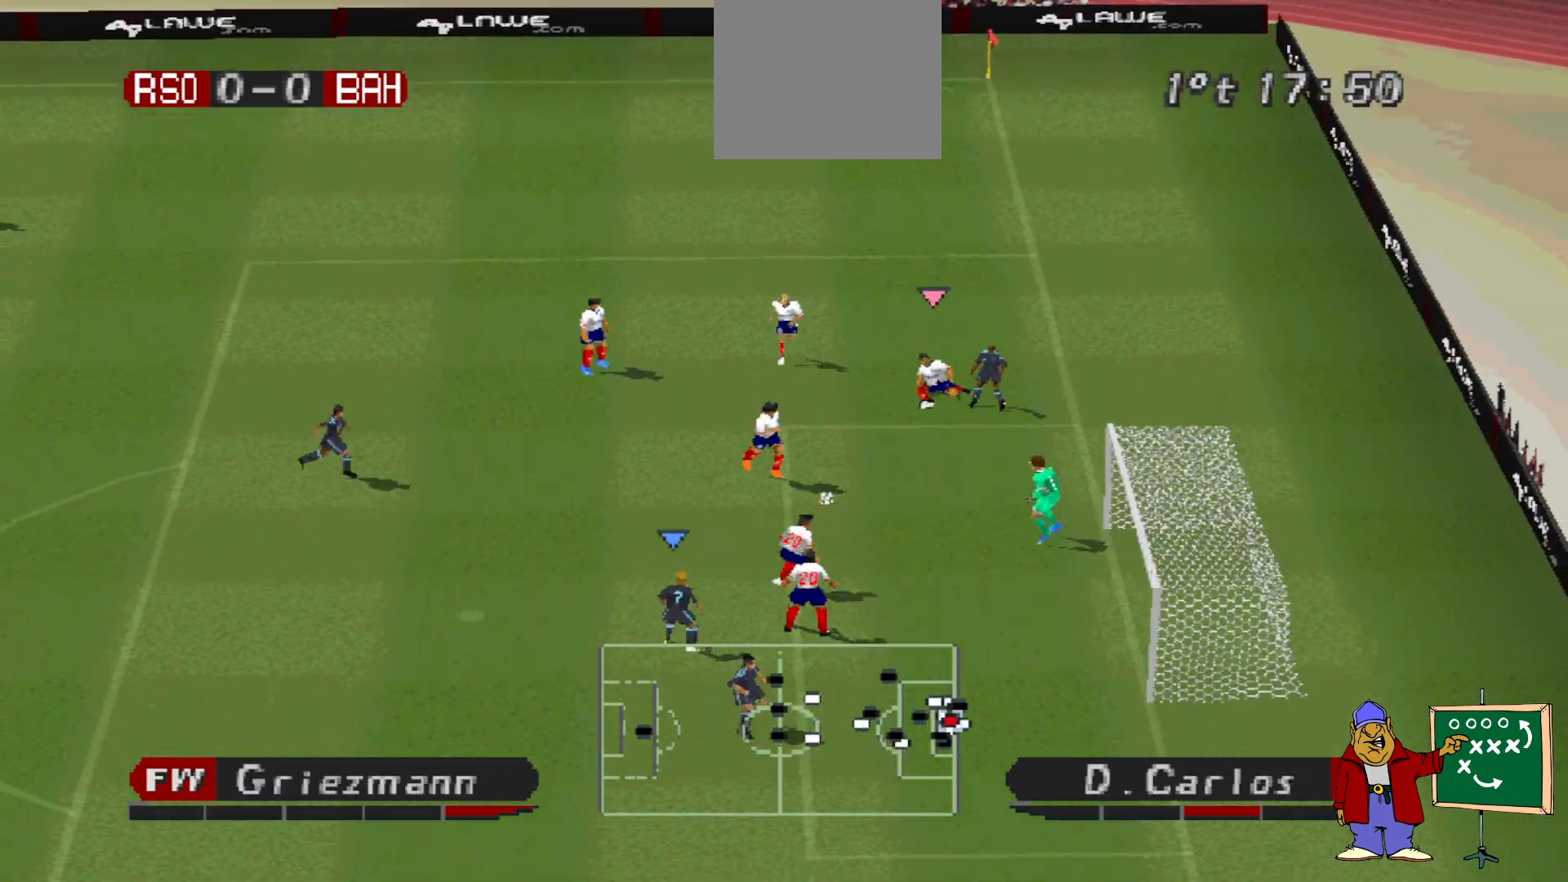
{"buttons": [], "events": [[167, "DPAD_RIGHT", "down"], [167, "SQUARE", "down"], [233, "DPAD_RIGHT", "up"], [233, "SQUARE", "up"], [333, "DPAD_DOWN", "up"]]}
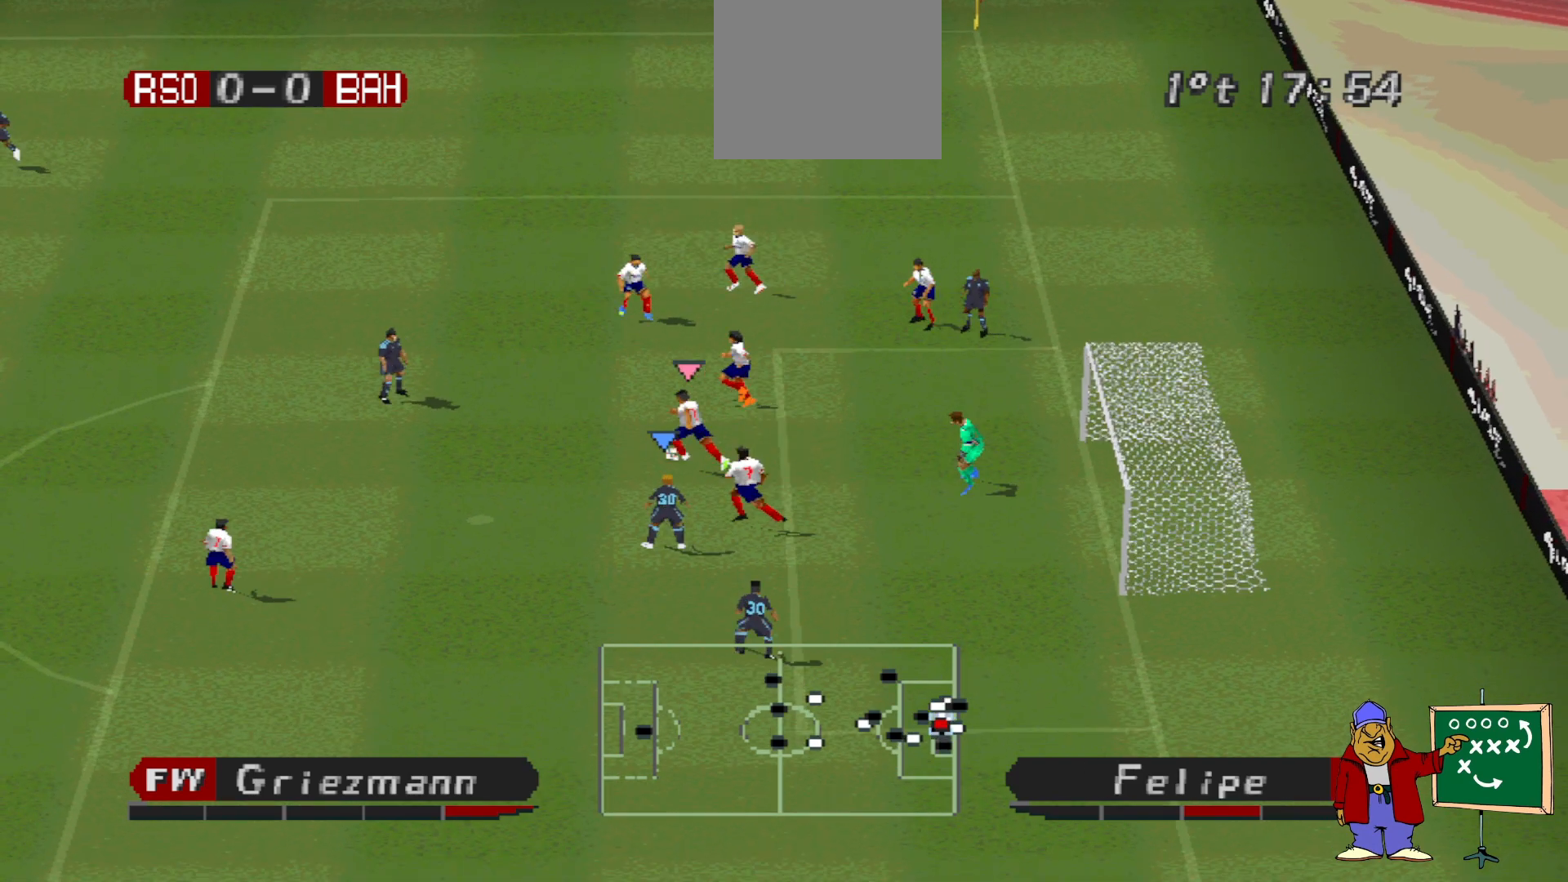
{"buttons": ["CROSS", "SQUARE", "R1"], "events": [[100, "L1", "down"], [133, "CROSS", "down"], [133, "R1", "down"], [167, "SQUARE", "down"], [200, "L1", "up"]]}
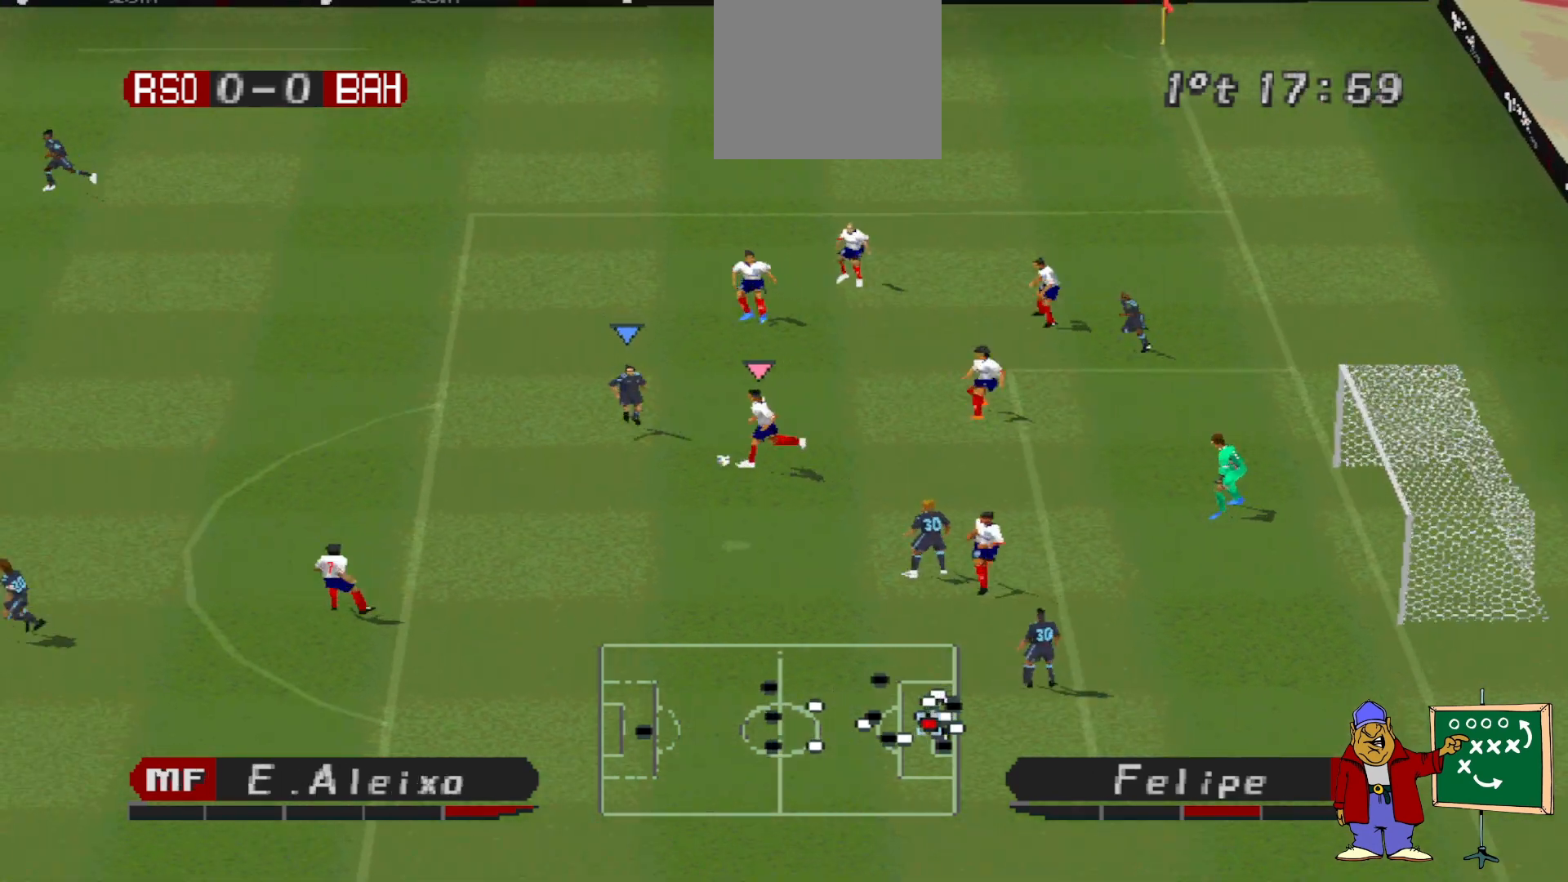
{"buttons": ["CROSS", "SQUARE", "L1", "R1"], "events": [[467, "L1", "down"]]}
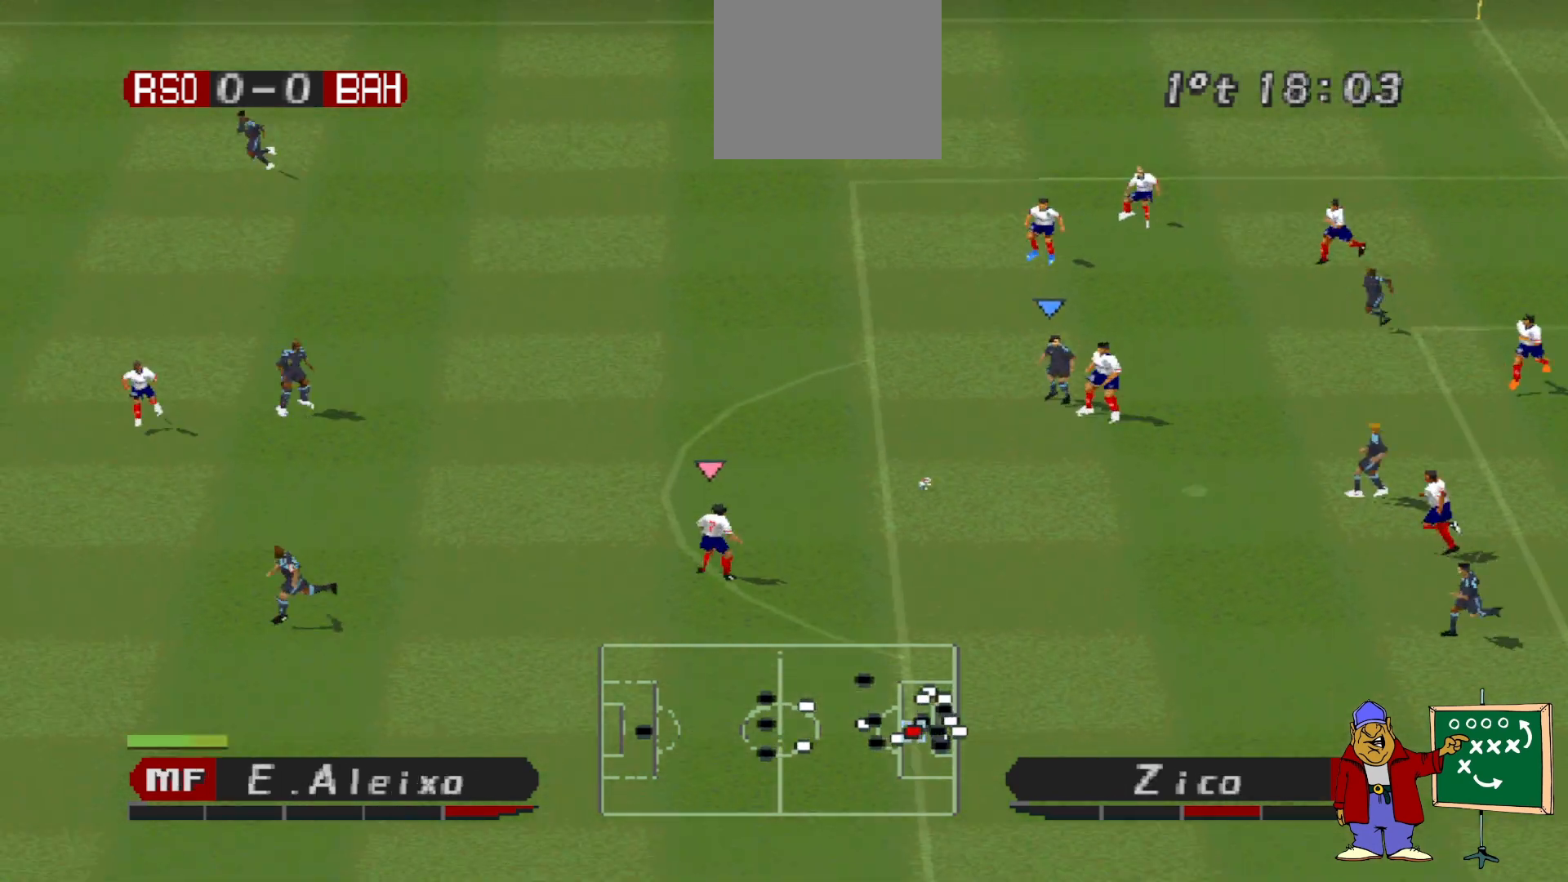
{"buttons": ["CROSS", "SQUARE", "R1"], "events": [[67, "L1", "up"]]}
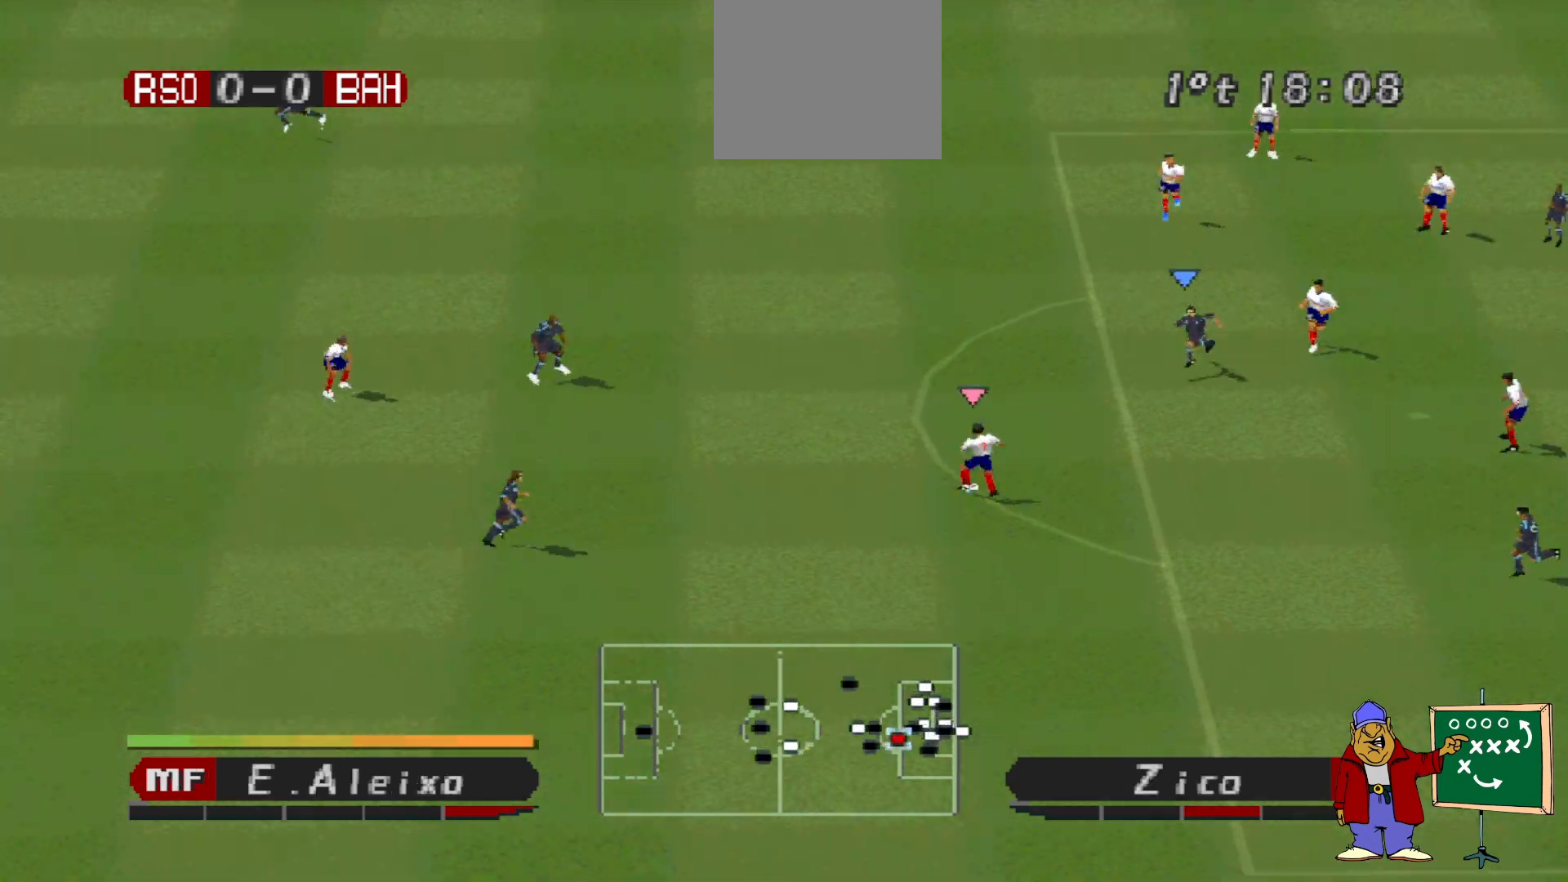
{"buttons": ["CROSS", "SQUARE", "L1", "R1"], "events": [[500, "L1", "down"]]}
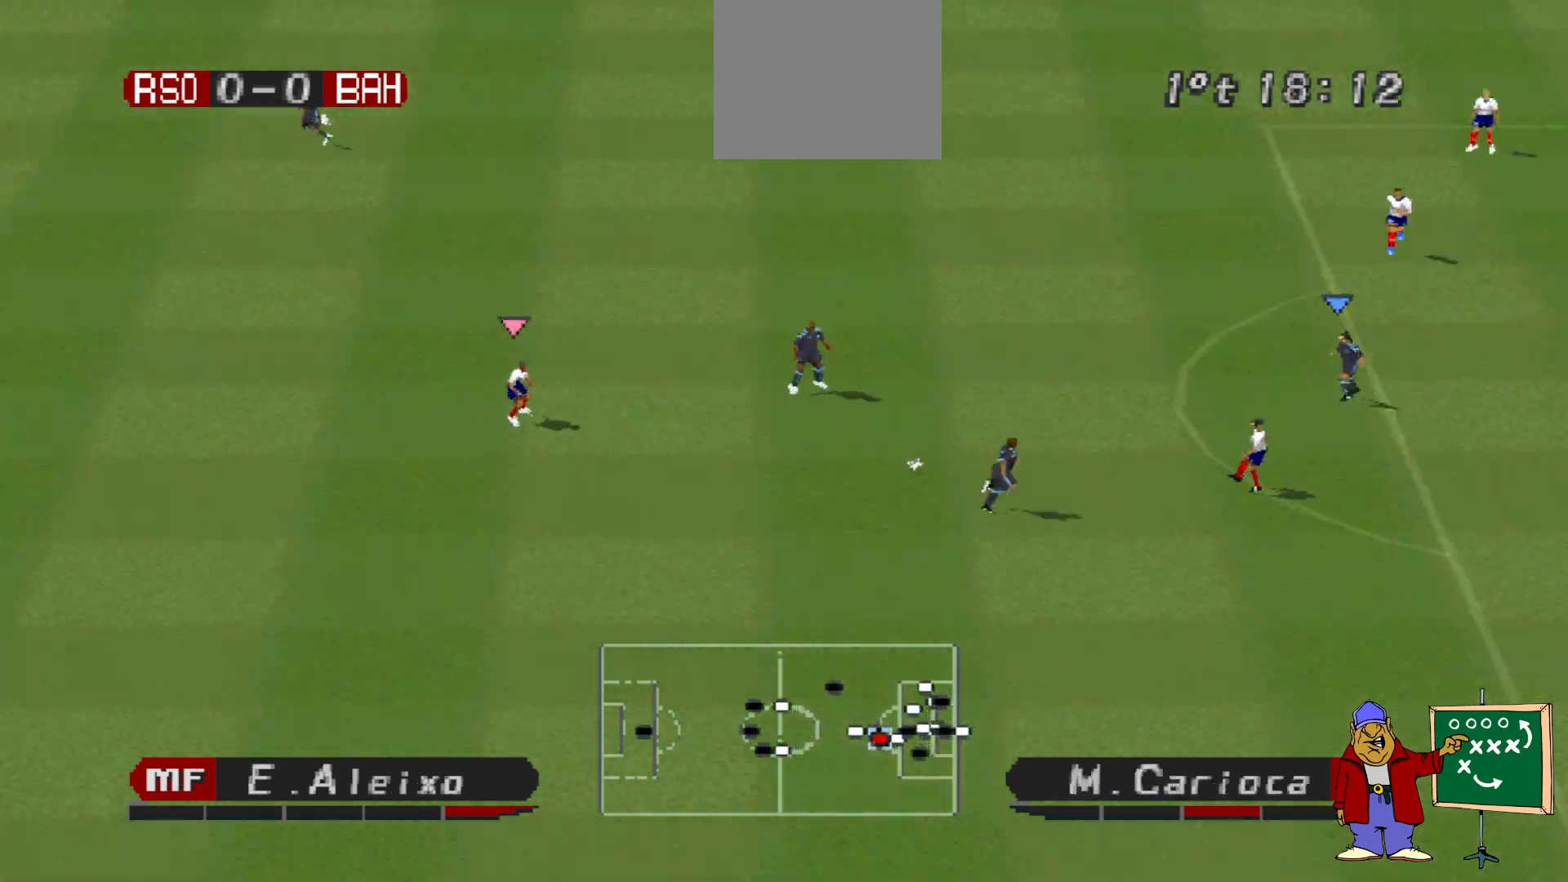
{"buttons": ["SQUARE", "R1", "DPAD_LEFT"], "events": [[100, "L1", "up"], [400, "CROSS", "up"], [400, "DPAD_LEFT", "down"]]}
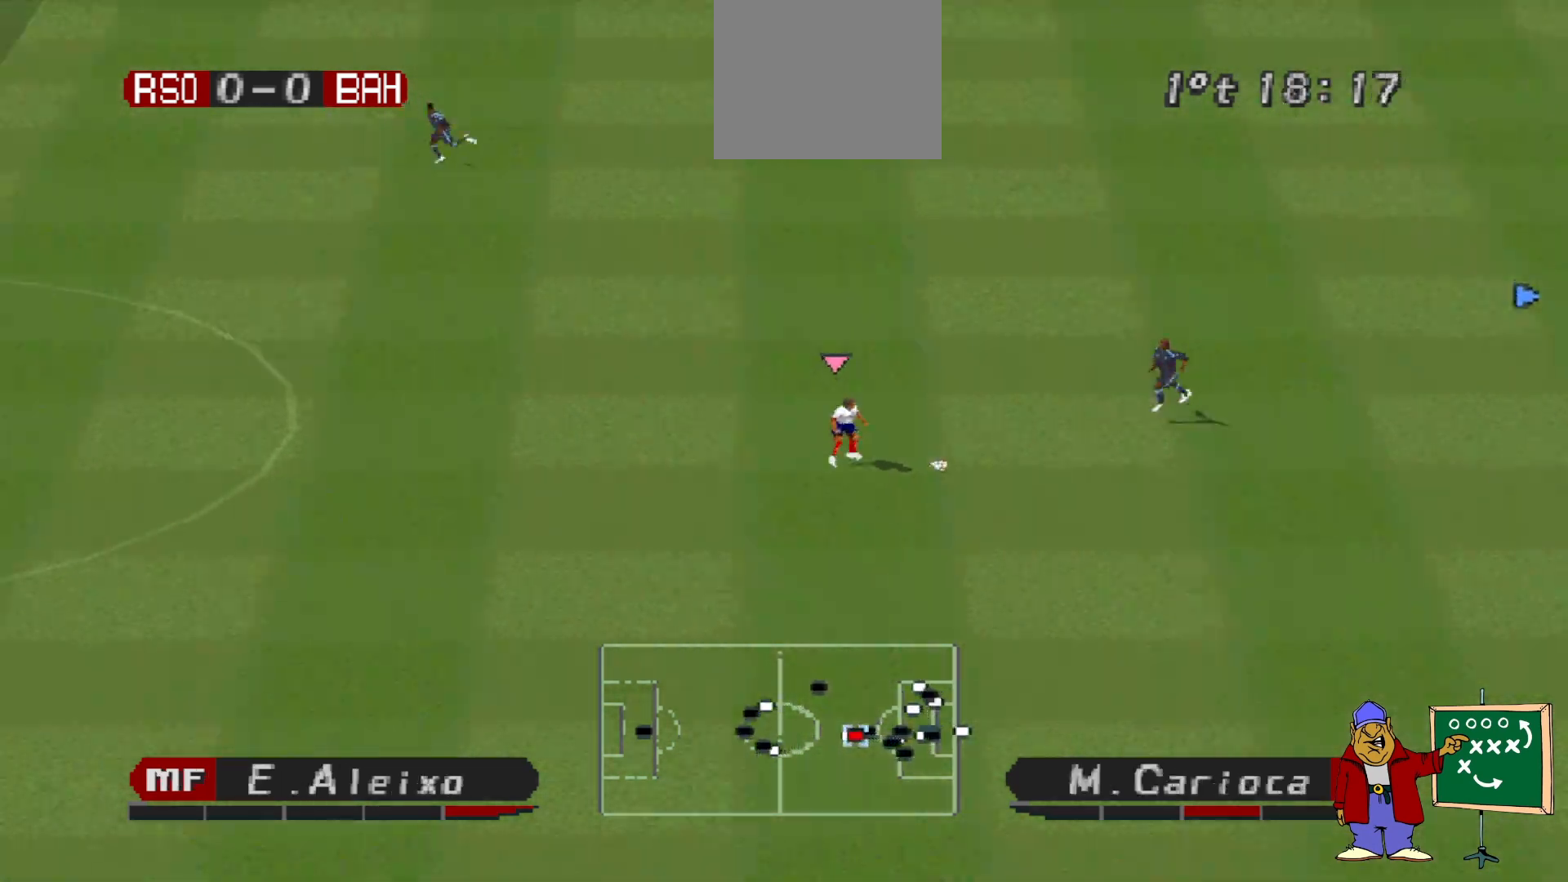
{"buttons": ["CROSS", "SQUARE", "R1"], "events": [[33, "L1", "down"], [167, "L1", "up"], [333, "CROSS", "down"], [500, "DPAD_LEFT", "up"]]}
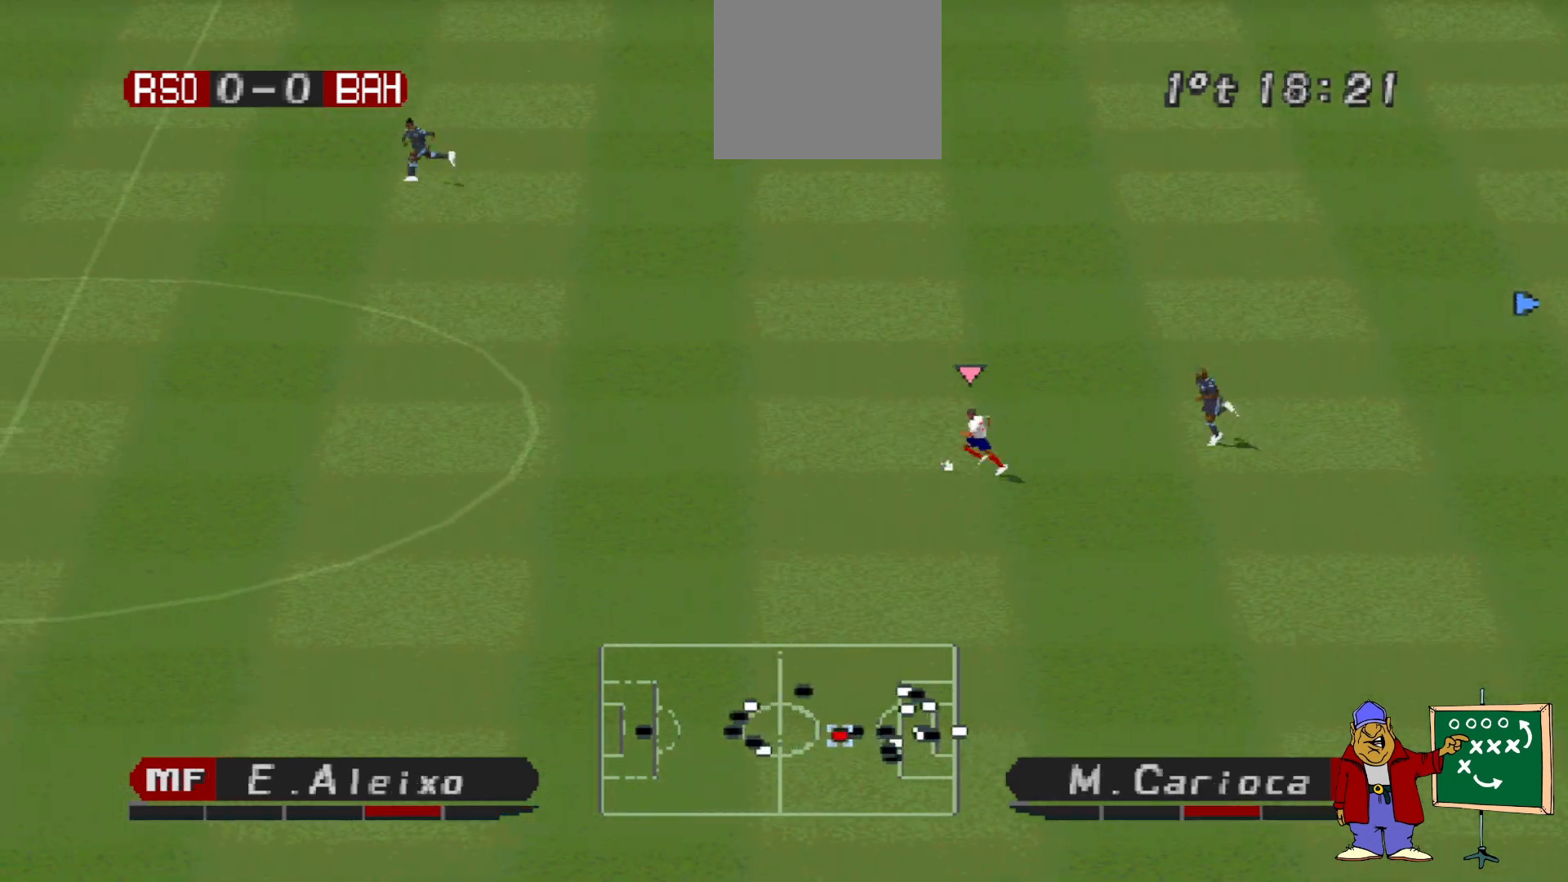
{"buttons": ["CROSS", "SQUARE", "R1"], "events": [[333, "L1", "down"], [467, "L1", "up"]]}
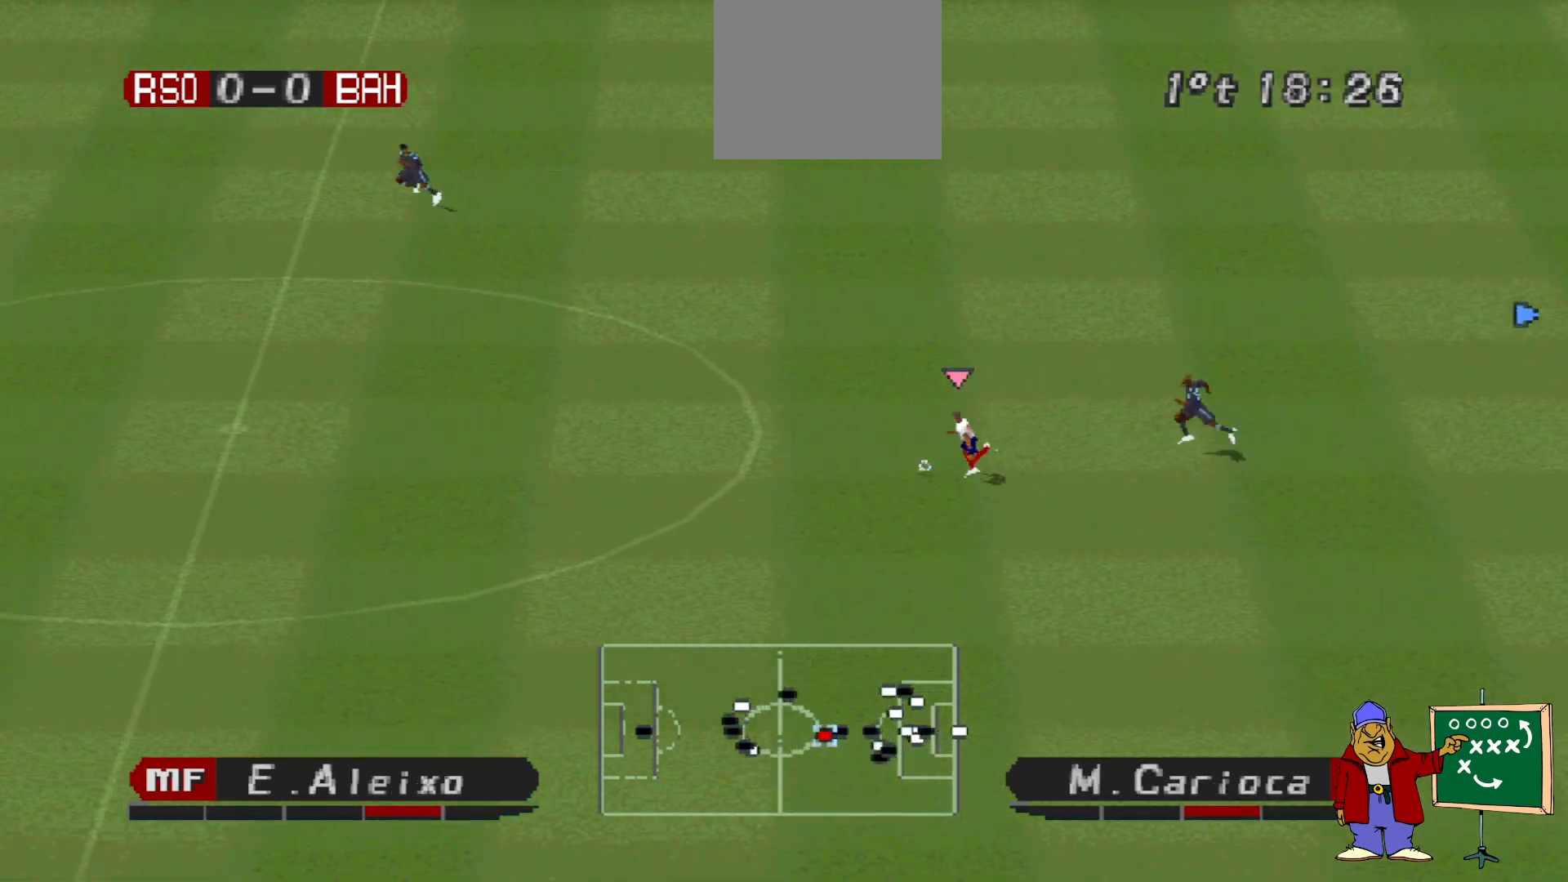
{"buttons": ["CROSS", "SQUARE", "R1"], "events": [[167, "L1", "down"], [333, "L1", "up"]]}
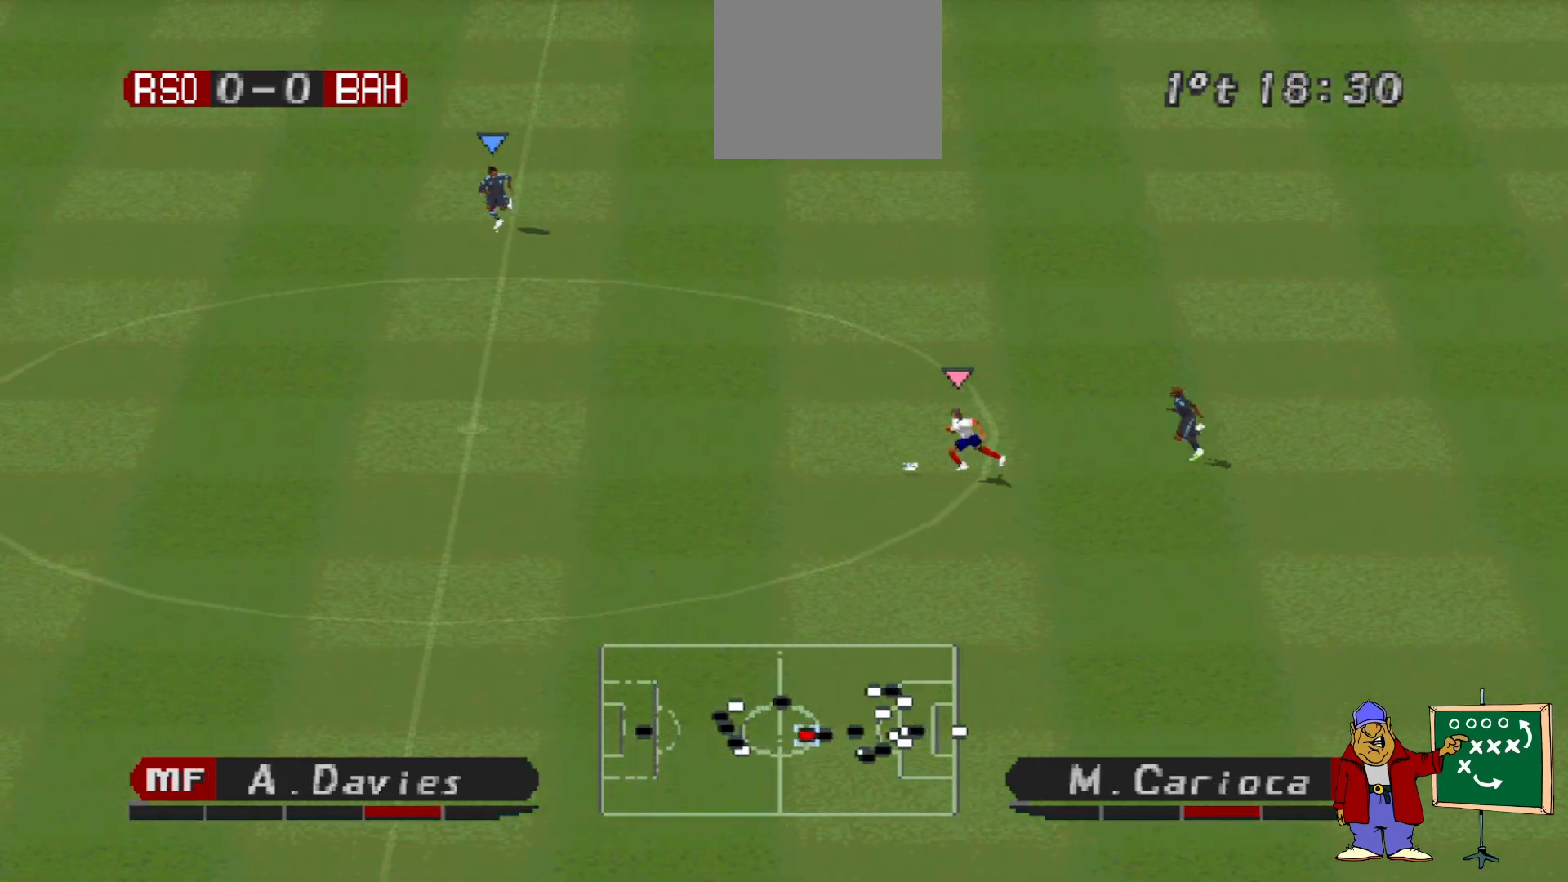
{"buttons": ["SQUARE", "R1", "DPAD_DOWN", "DPAD_LEFT"], "events": [[267, "DPAD_DOWN", "down"], [267, "DPAD_LEFT", "down"], [367, "CROSS", "up"]]}
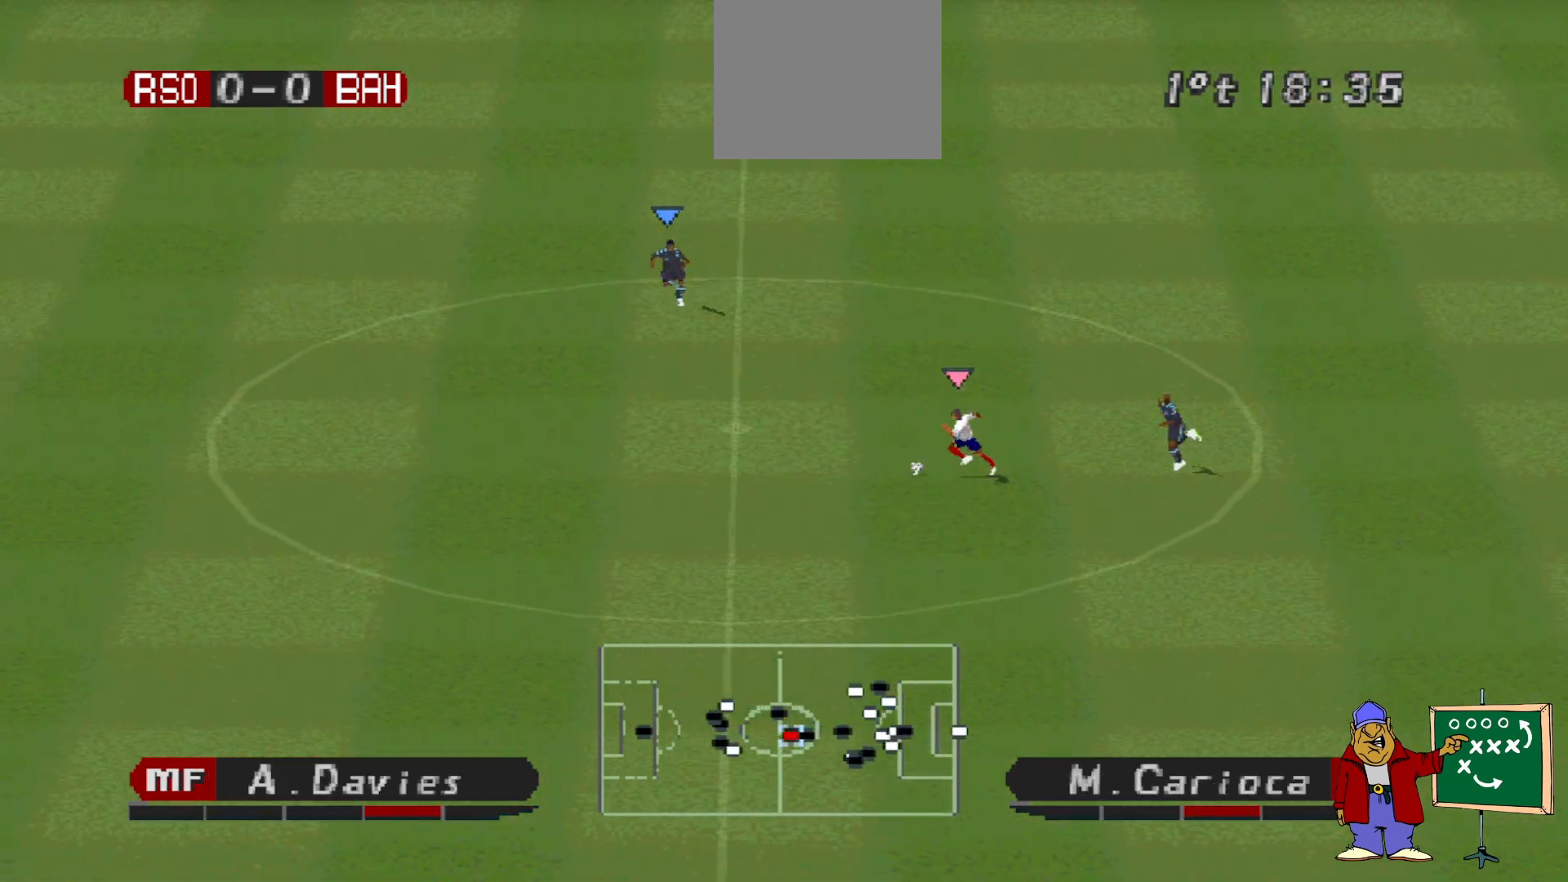
{"buttons": ["SQUARE", "R1", "DPAD_DOWN", "DPAD_LEFT"], "events": []}
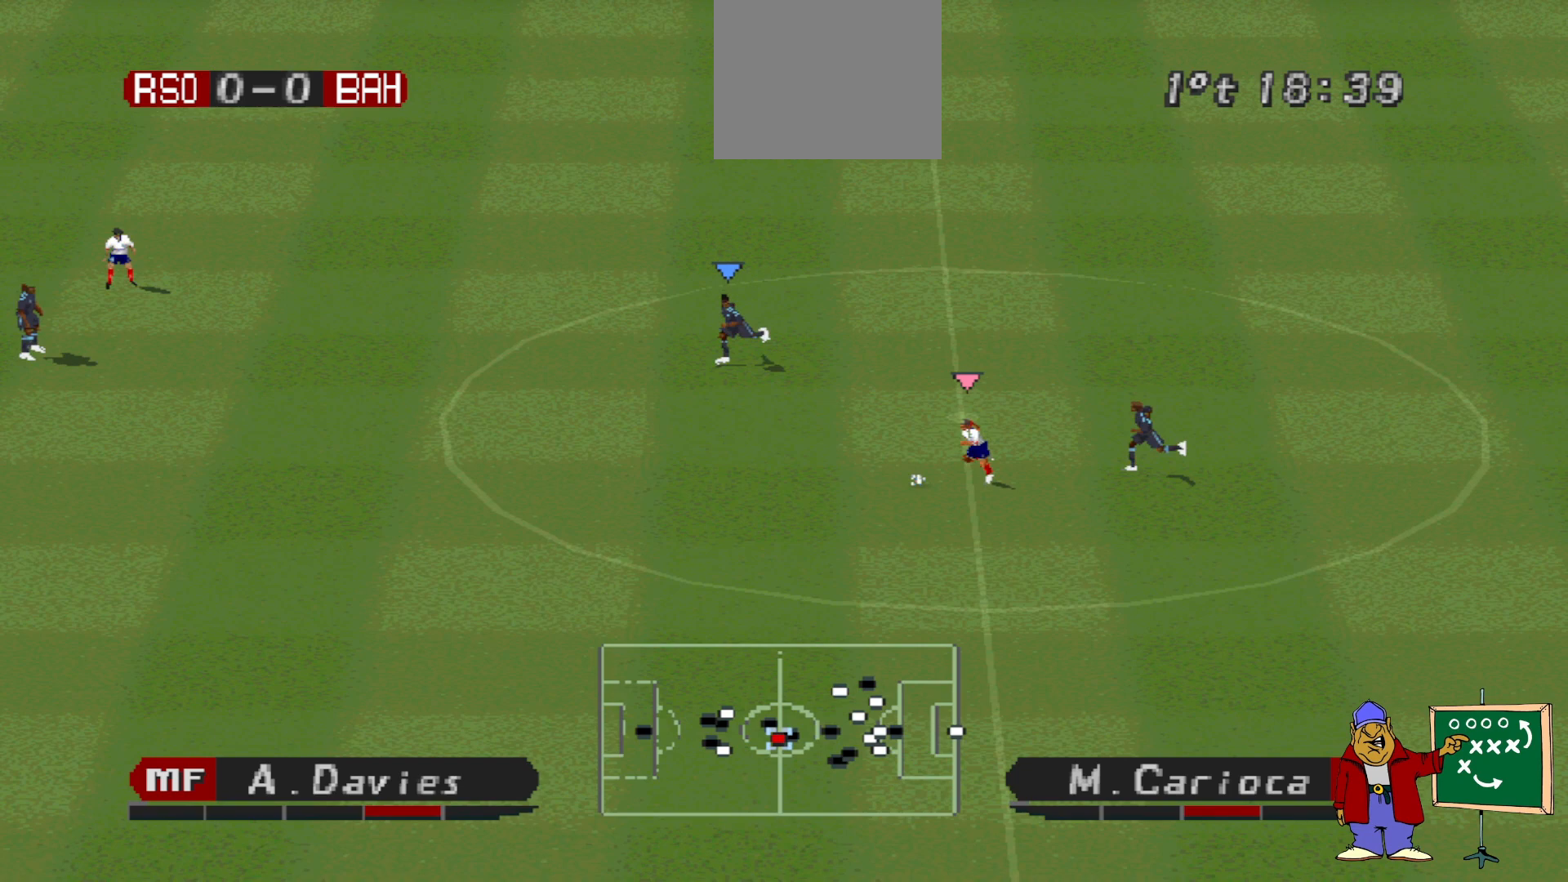
{"buttons": ["SQUARE", "R1", "DPAD_DOWN", "DPAD_LEFT"], "events": []}
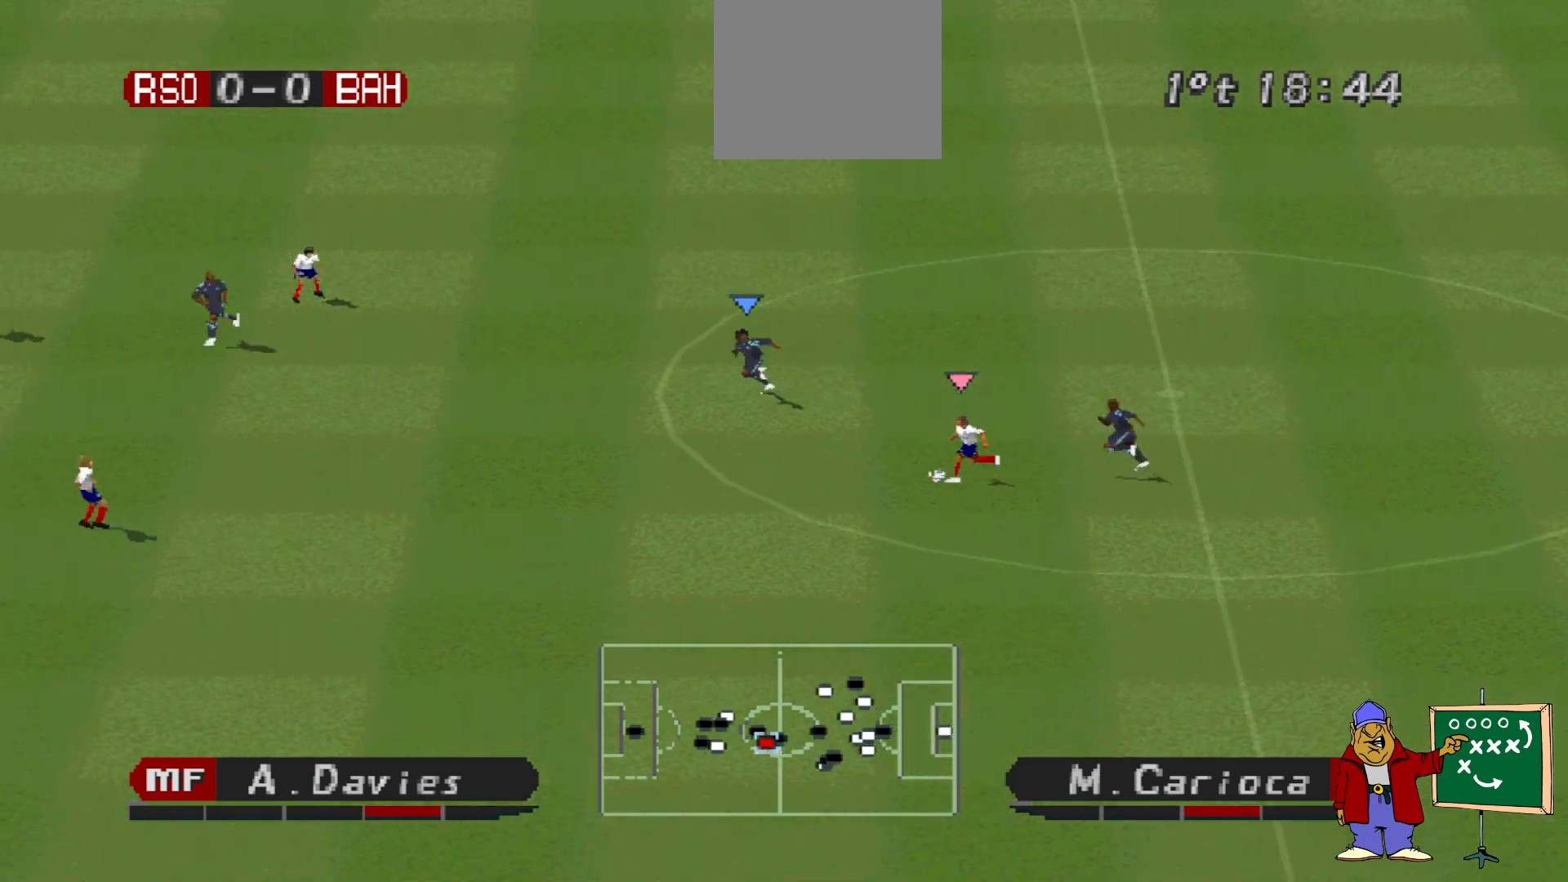
{"buttons": ["CROSS", "SQUARE", "R1", "DPAD_UP"], "events": [[367, "CROSS", "down"], [367, "DPAD_DOWN", "up"], [400, "DPAD_LEFT", "up"], [400, "DPAD_UP", "down"]]}
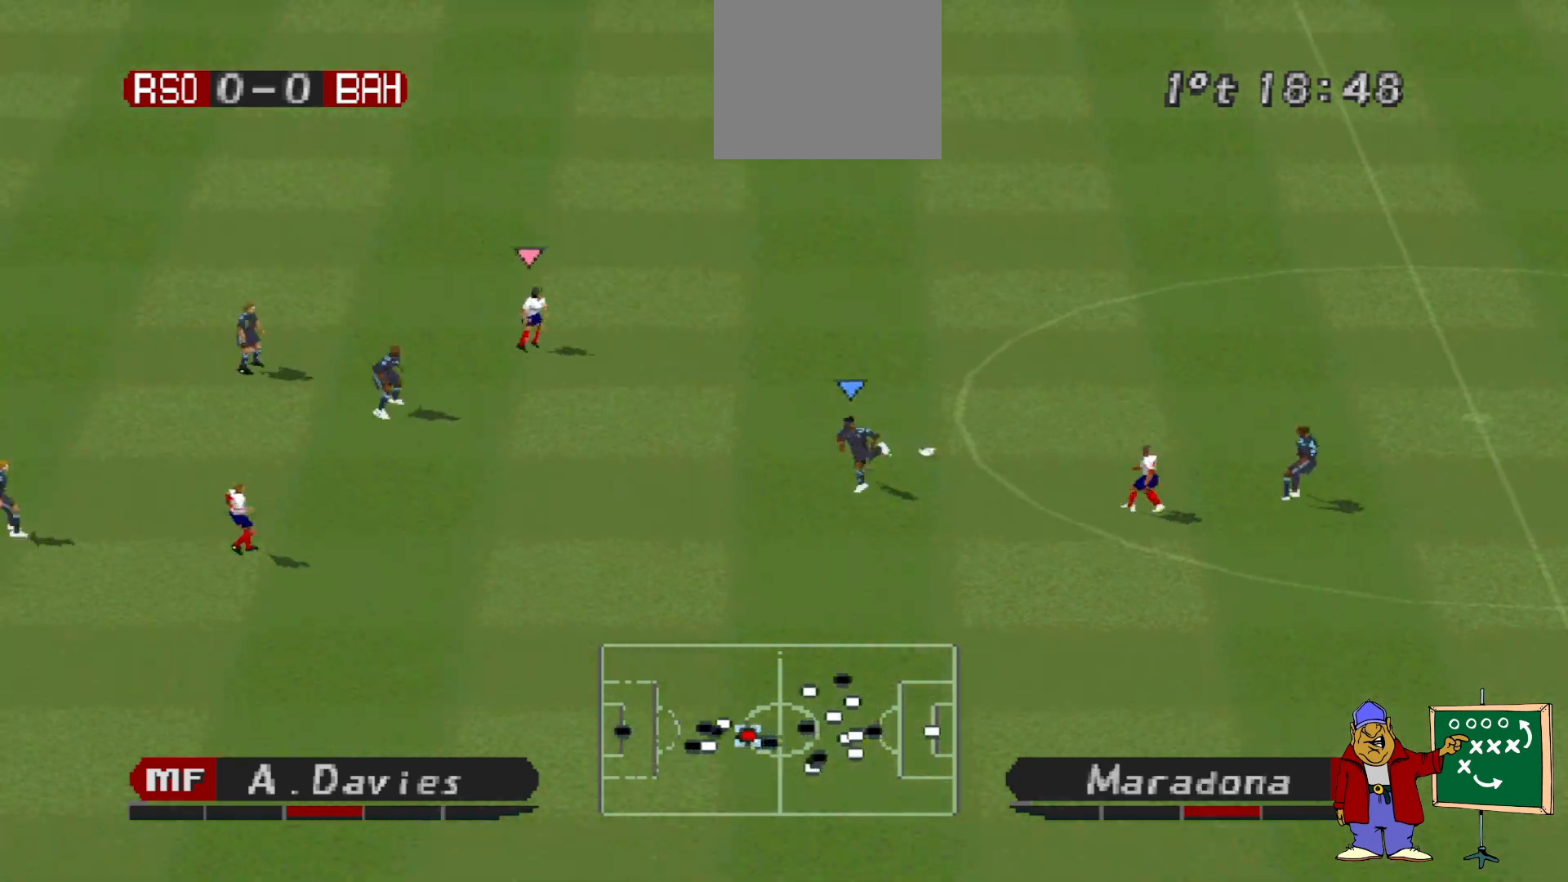
{"buttons": ["R1", "DPAD_UP", "DPAD_RIGHT"], "events": [[233, "L1", "down"], [333, "L1", "up"], [433, "CROSS", "up"], [433, "SQUARE", "up"], [500, "DPAD_RIGHT", "down"]]}
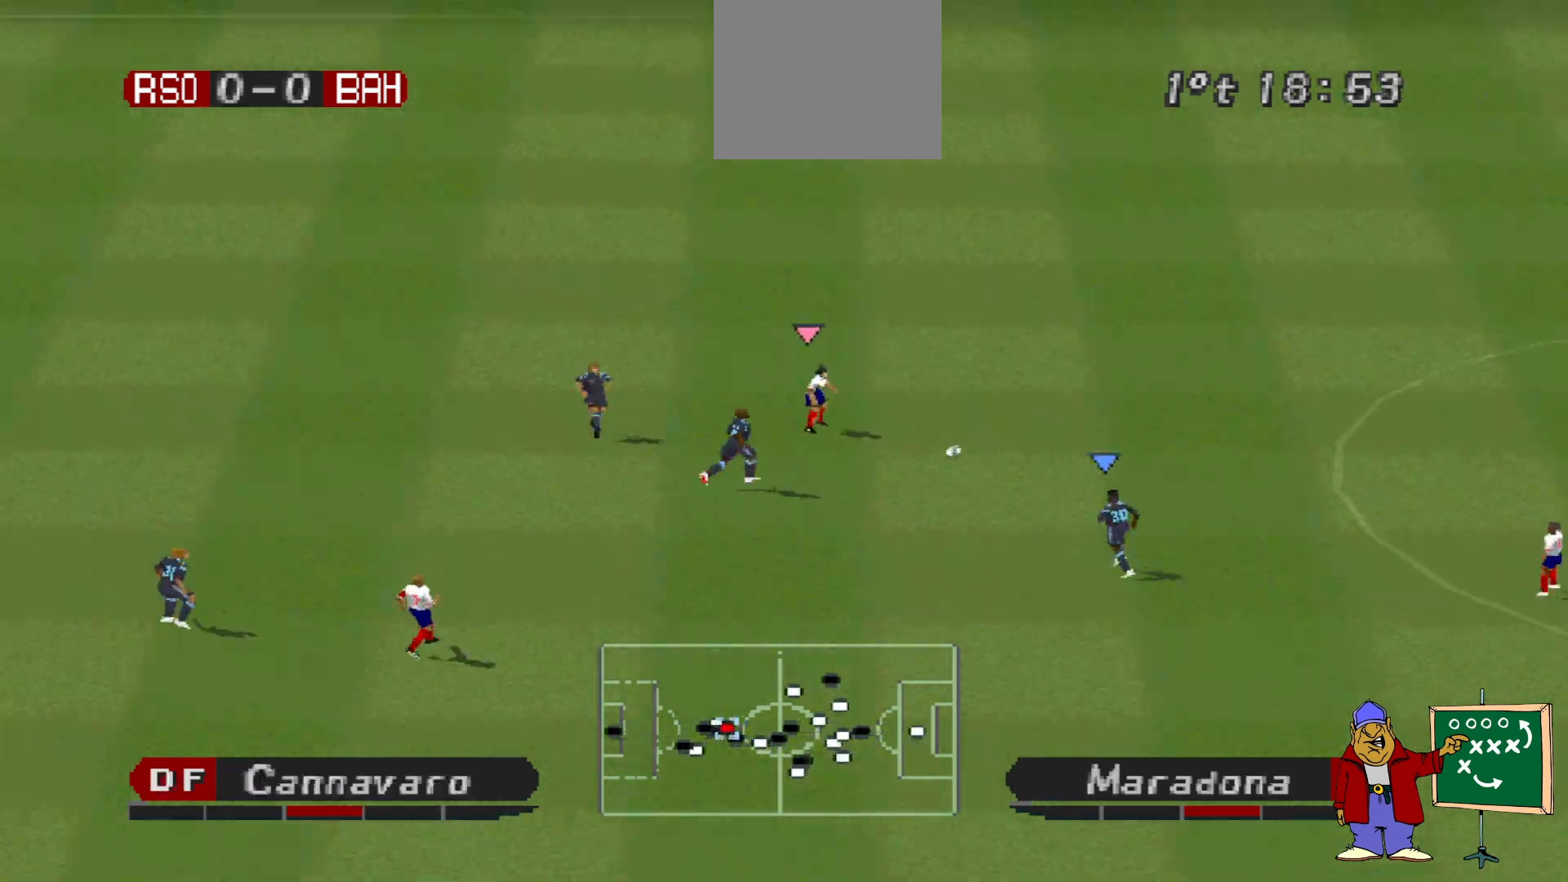
{"buttons": ["CROSS", "SQUARE", "R1", "DPAD_UP"], "events": [[33, "SQUARE", "down"], [133, "CROSS", "down"], [467, "DPAD_RIGHT", "up"]]}
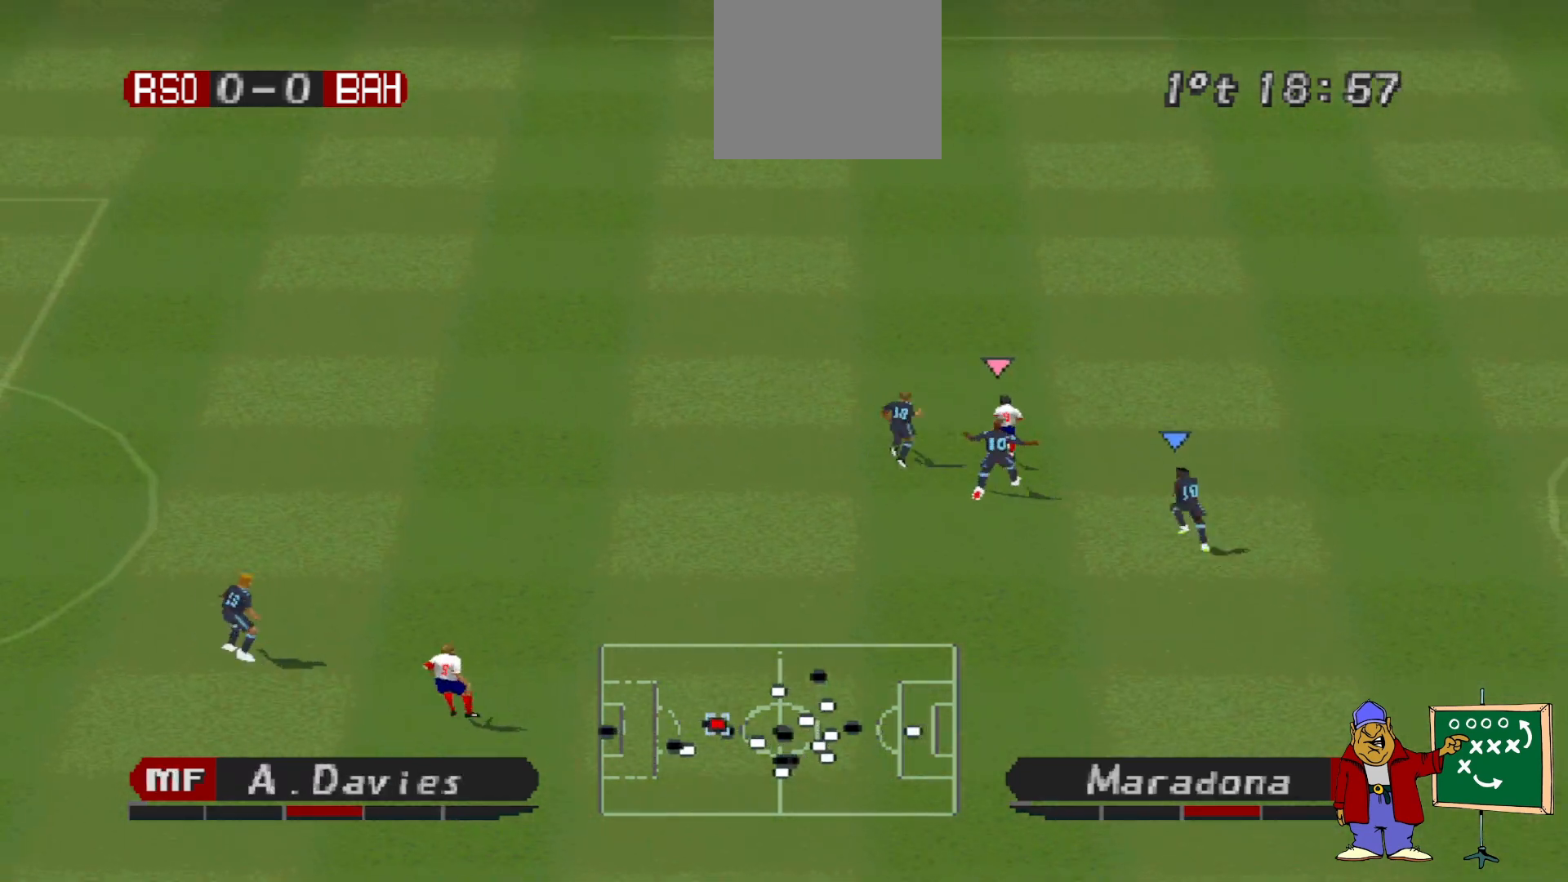
{"buttons": ["SQUARE", "R1", "DPAD_UP"], "events": [[33, "L1", "down"], [133, "L1", "up"], [200, "CROSS", "up"]]}
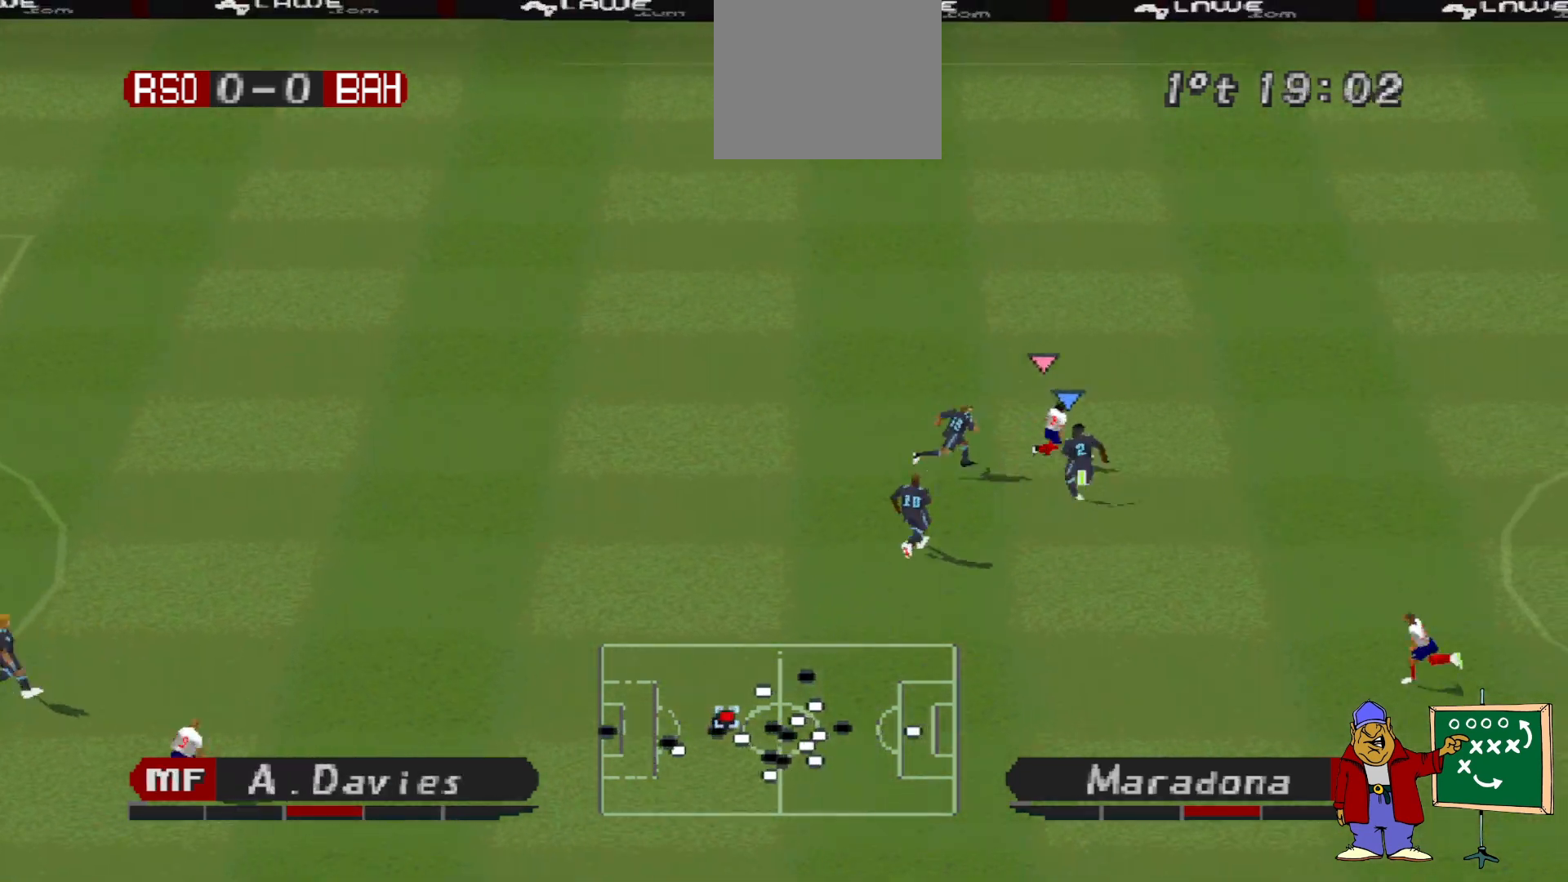
{"buttons": ["CROSS", "SQUARE", "R1", "DPAD_DOWN", "DPAD_RIGHT"], "events": [[300, "DPAD_RIGHT", "down"], [333, "DPAD_UP", "up"], [400, "CROSS", "down"], [433, "DPAD_DOWN", "down"]]}
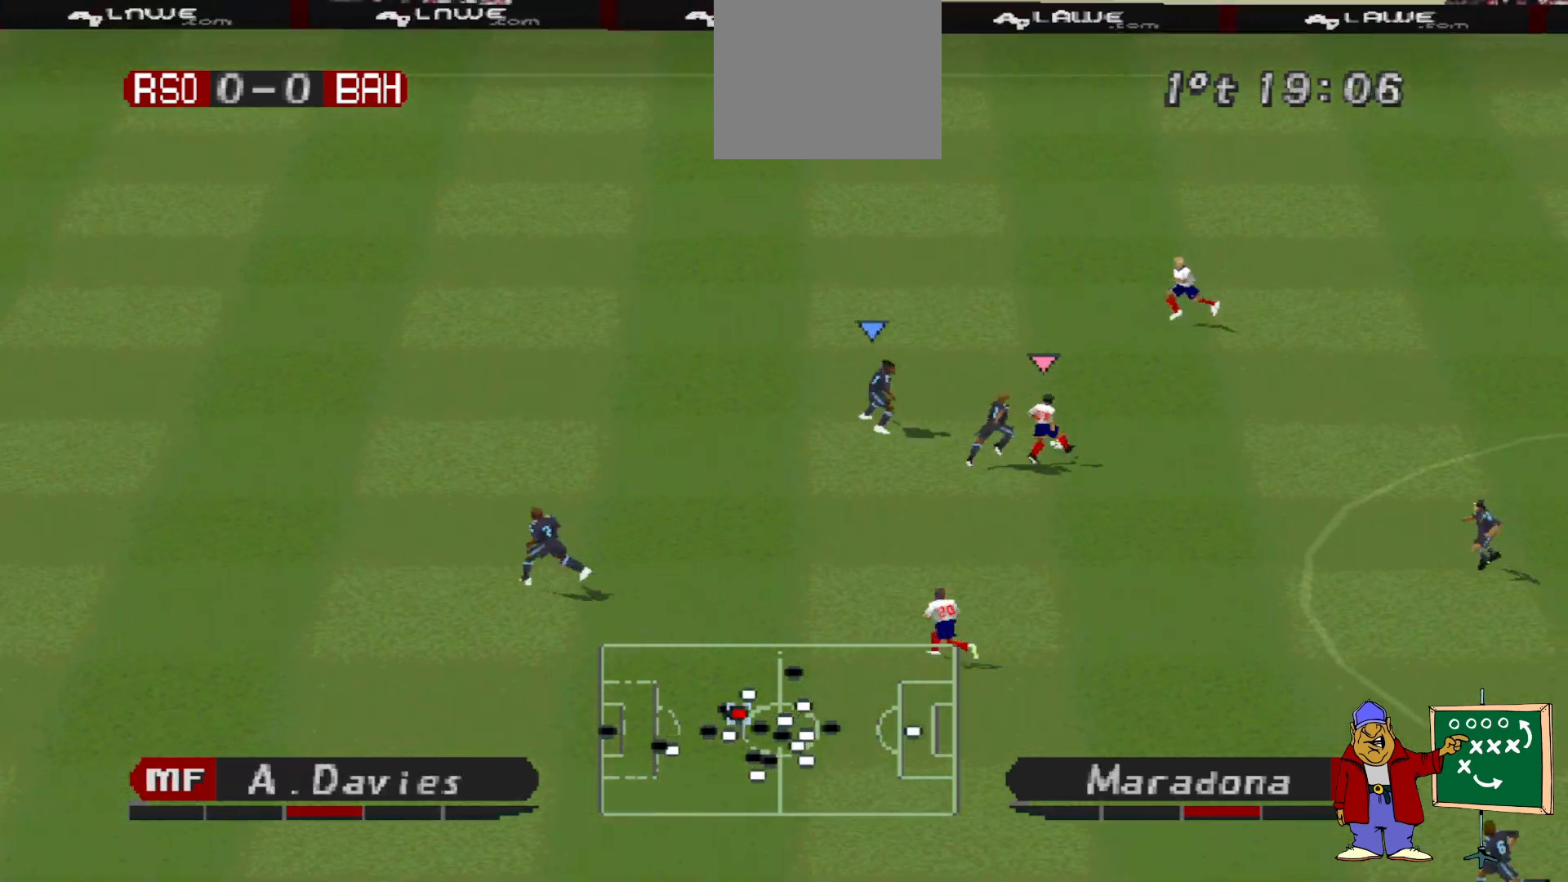
{"buttons": ["CROSS", "SQUARE", "R1", "DPAD_UP"], "events": [[33, "DPAD_DOWN", "up"], [133, "DPAD_UP", "down"], [333, "DPAD_RIGHT", "up"]]}
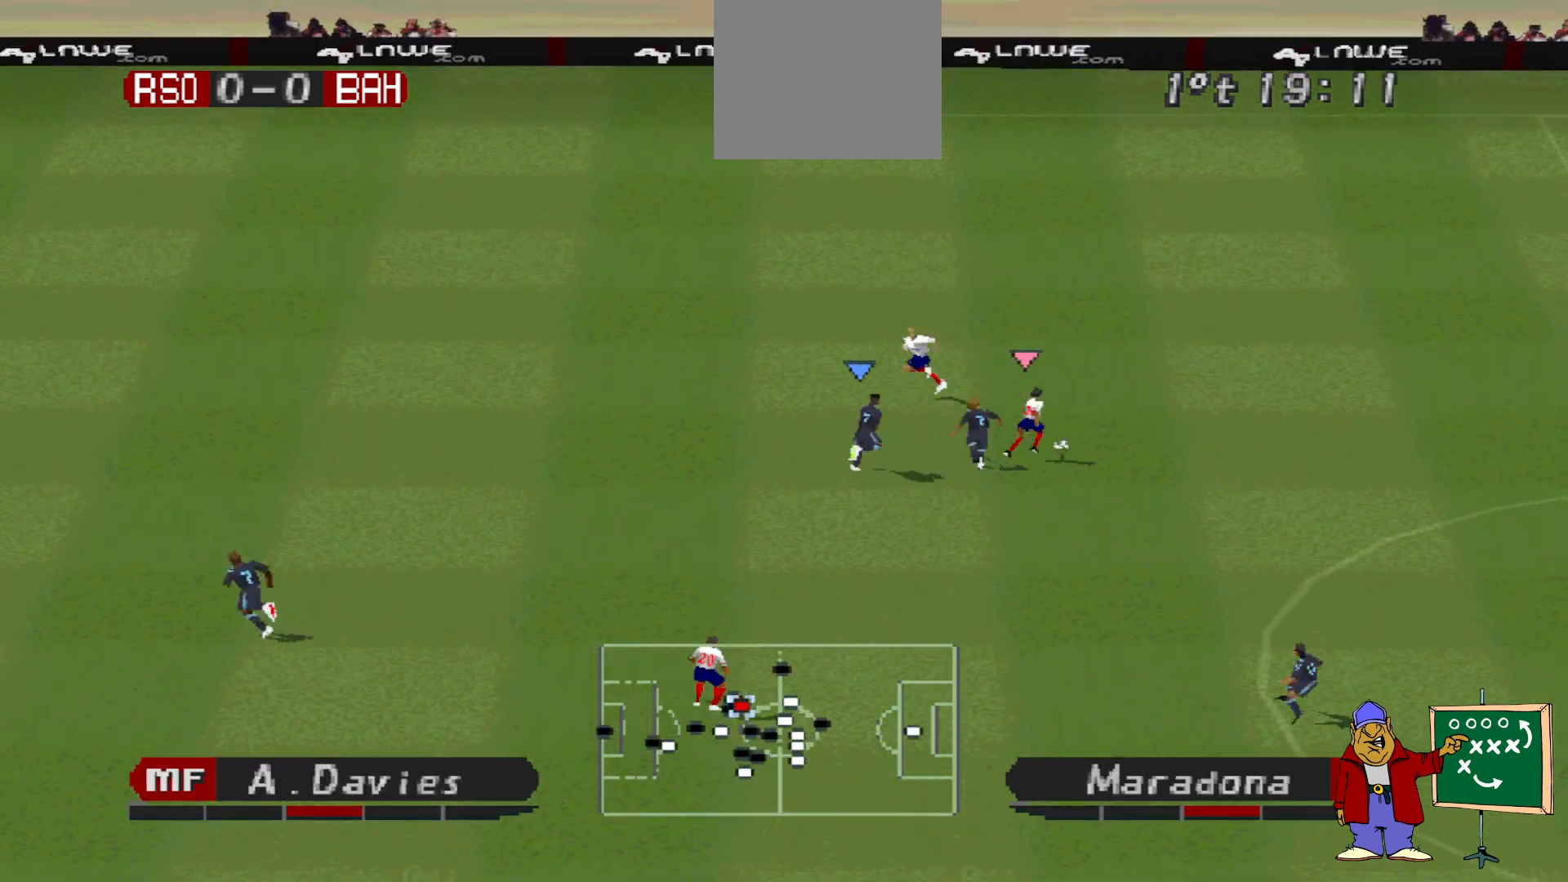
{"buttons": ["CROSS", "SQUARE", "R1", "DPAD_UP", "DPAD_RIGHT"], "events": [[100, "DPAD_LEFT", "down"], [433, "DPAD_LEFT", "up"], [500, "DPAD_RIGHT", "down"]]}
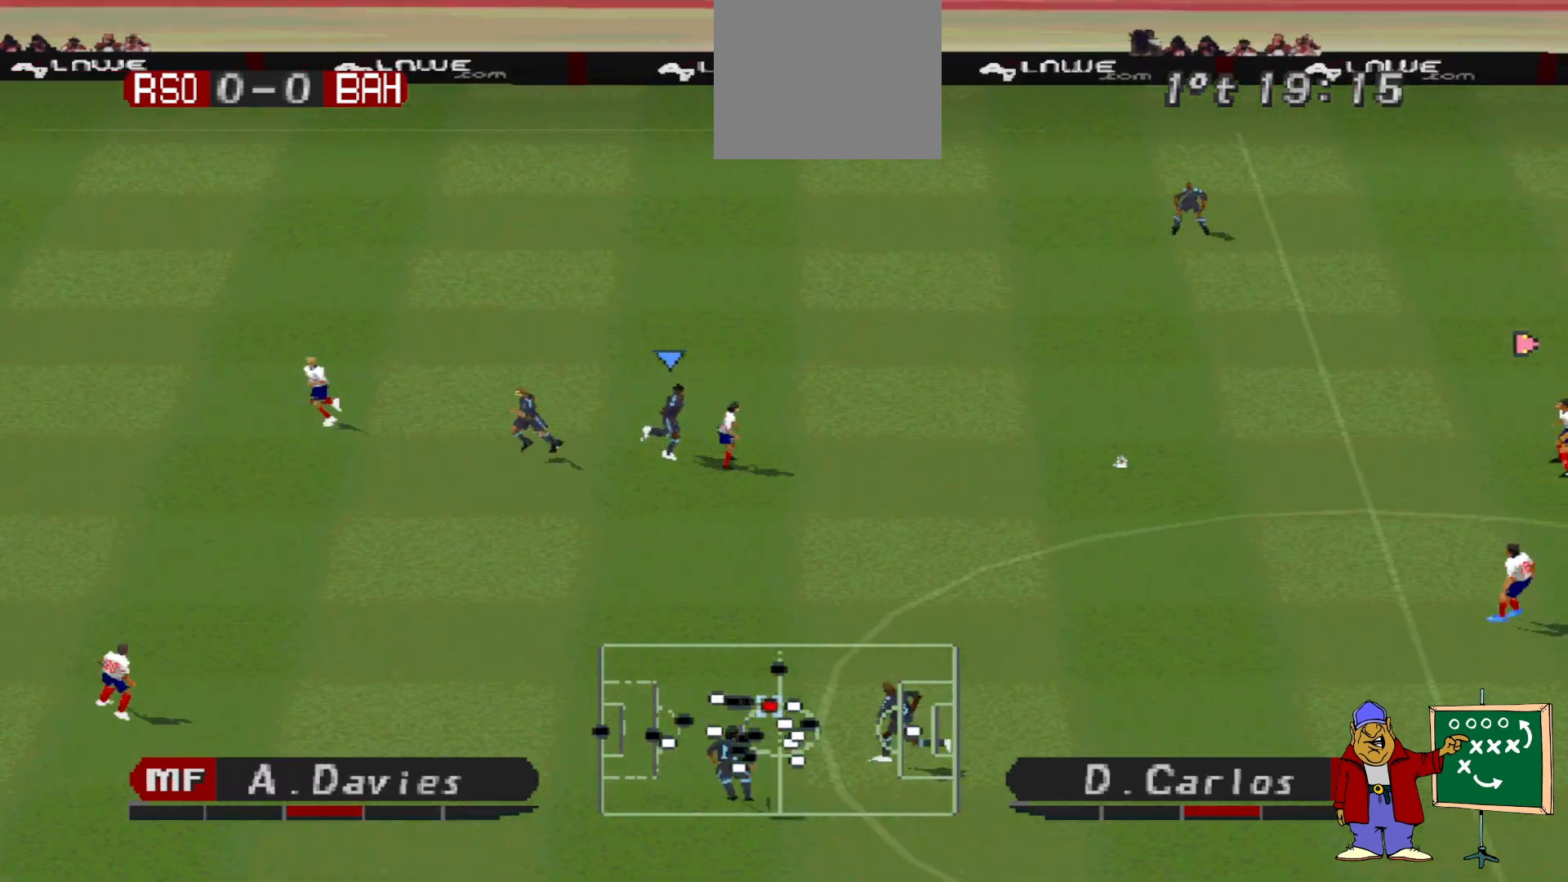
{"buttons": ["CROSS", "SQUARE", "R1", "DPAD_DOWN"], "events": [[33, "DPAD_UP", "up"], [67, "DPAD_DOWN", "down"], [67, "DPAD_RIGHT", "up"]]}
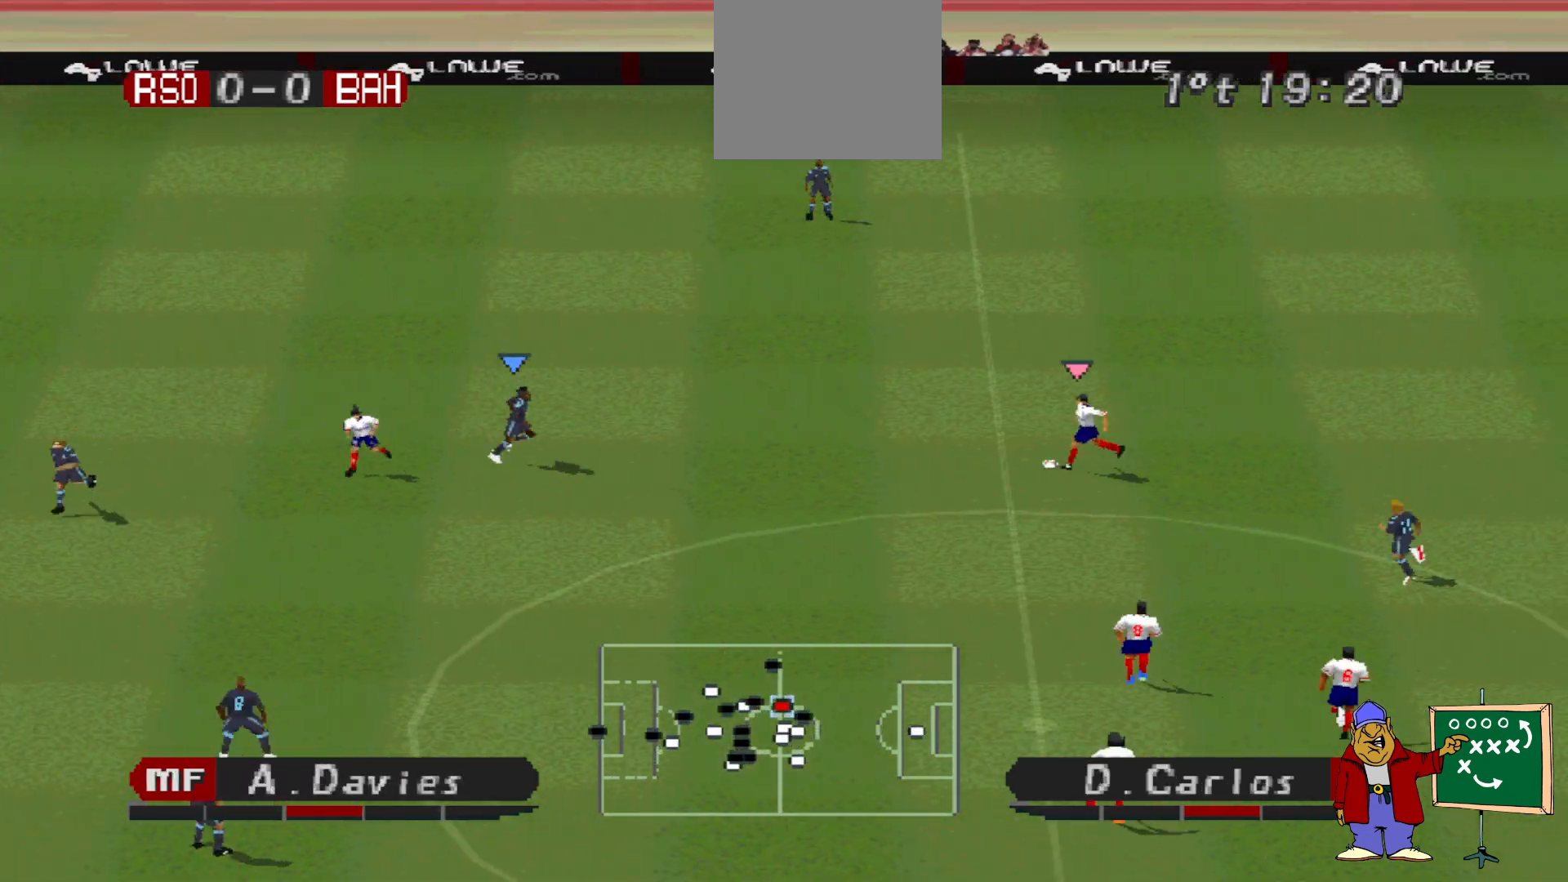
{"buttons": ["CROSS", "SQUARE", "R1", "DPAD_DOWN"], "events": [[133, "CROSS", "up"], [500, "CROSS", "down"]]}